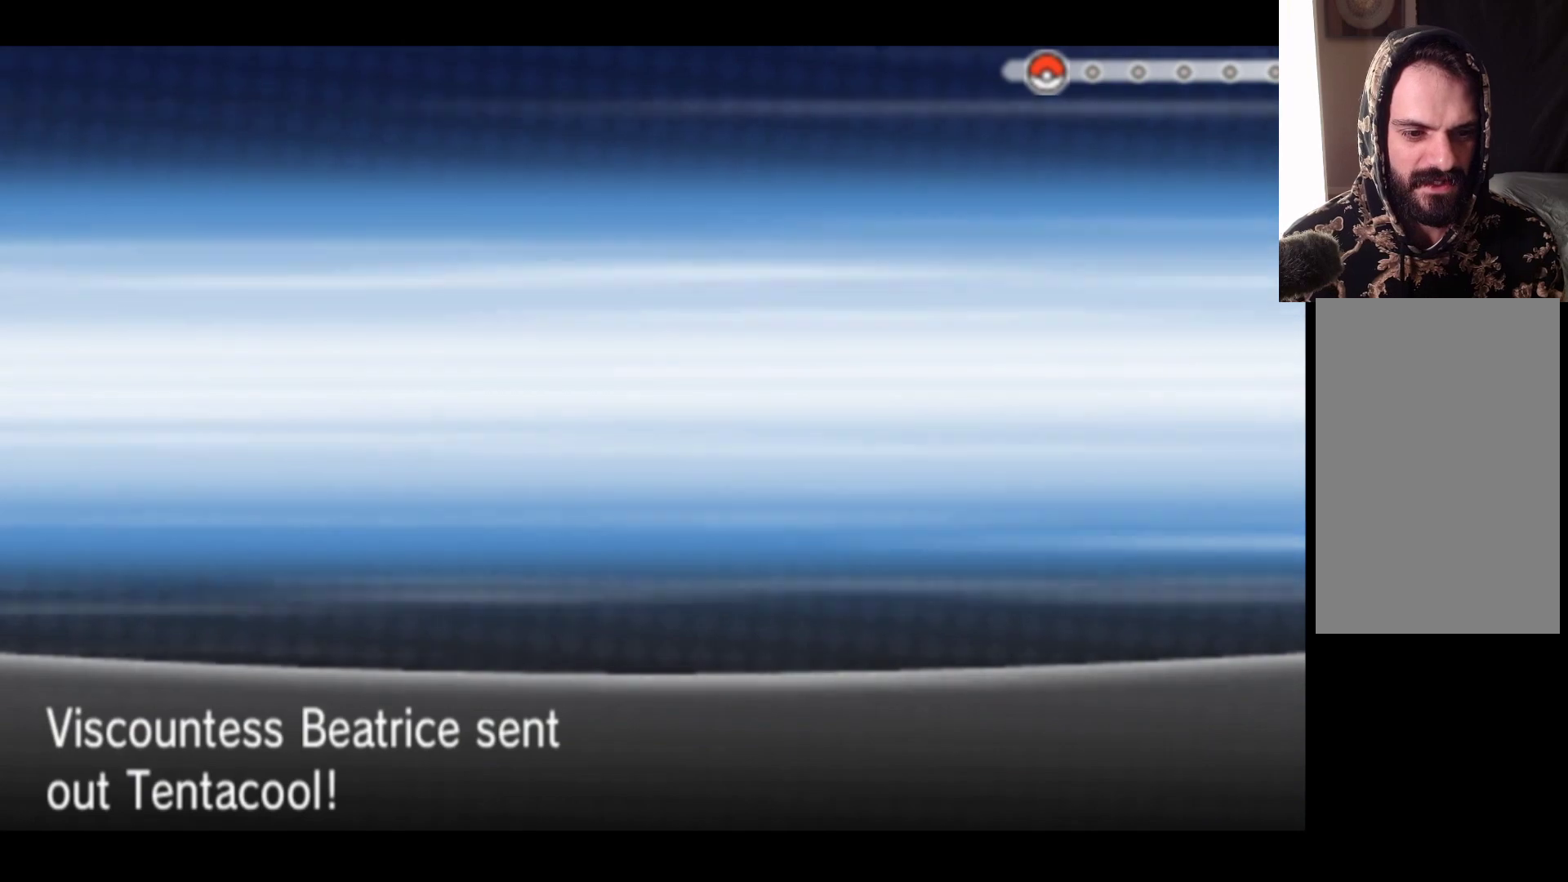
Gameplay with a controller (Xbox layout); each line is a JSON object with the inputs held at the frame after it. "events" lists button and stick changes between this image and that frame as [ms after this image, input, new state], when the widget could be followed in between.
{"buttons": ["A"], "left_stick": "center", "right_stick": "center", "events": [[350, "A", "down"]]}
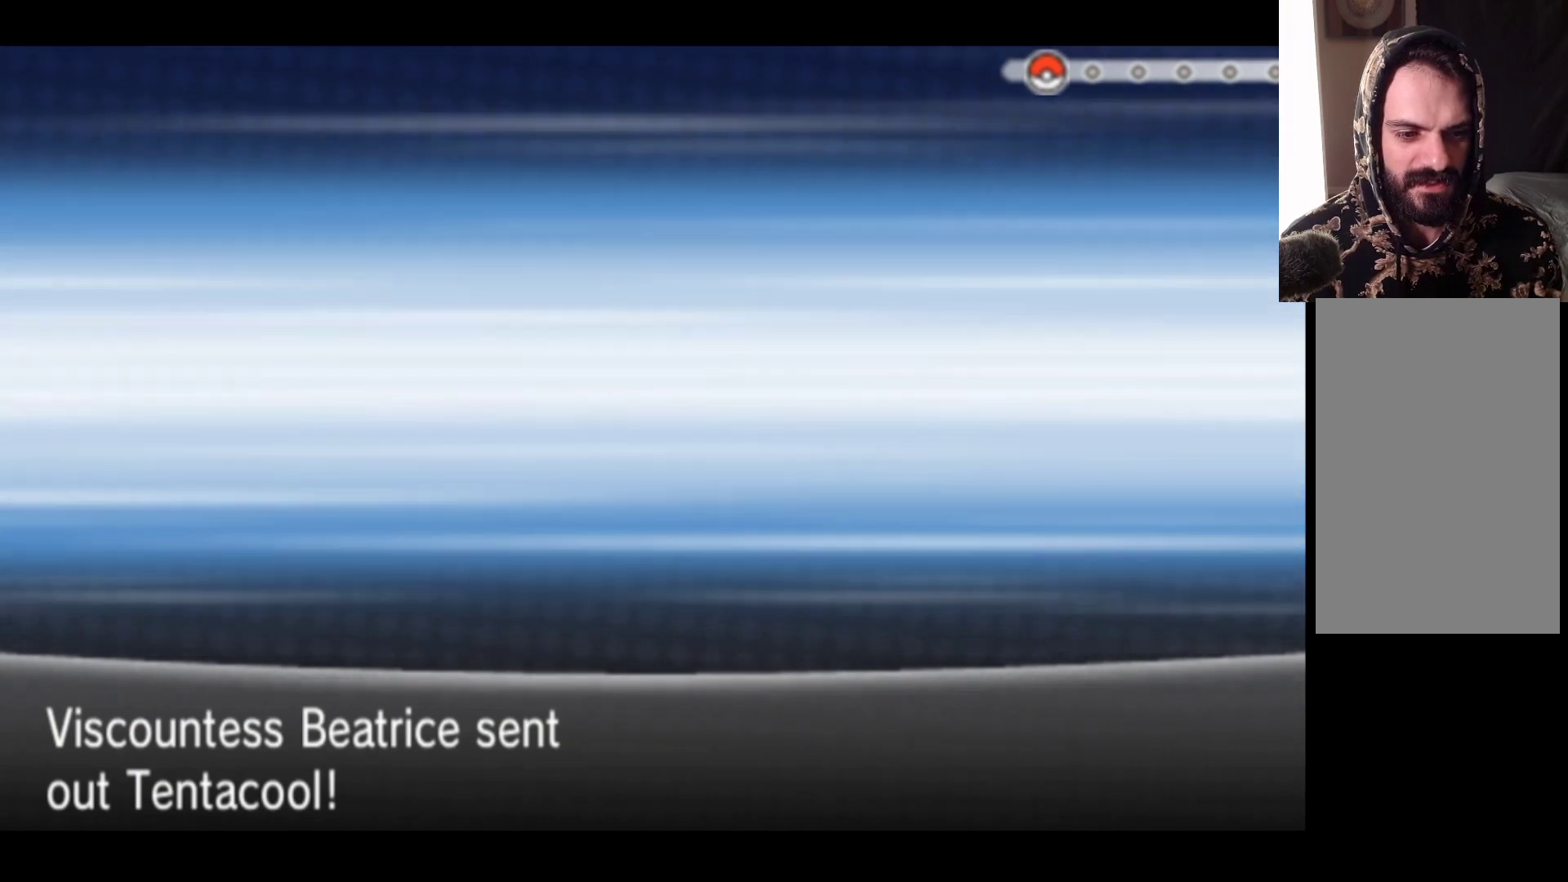
{"buttons": [], "left_stick": "center", "right_stick": "center", "events": [[67, "A", "up"]]}
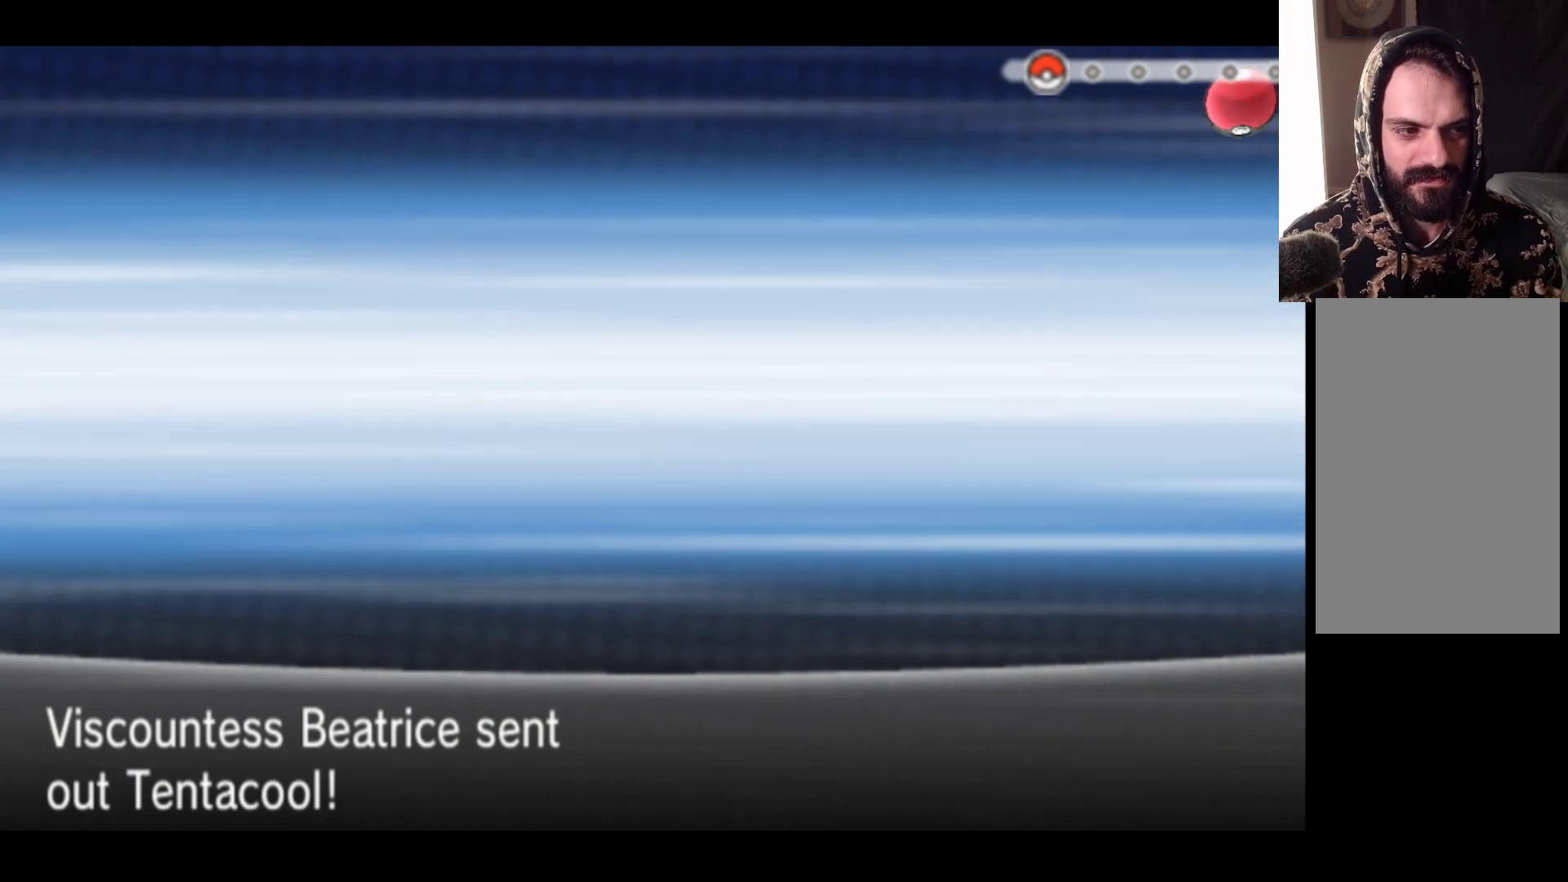
{"buttons": [], "left_stick": "center", "right_stick": "center", "events": []}
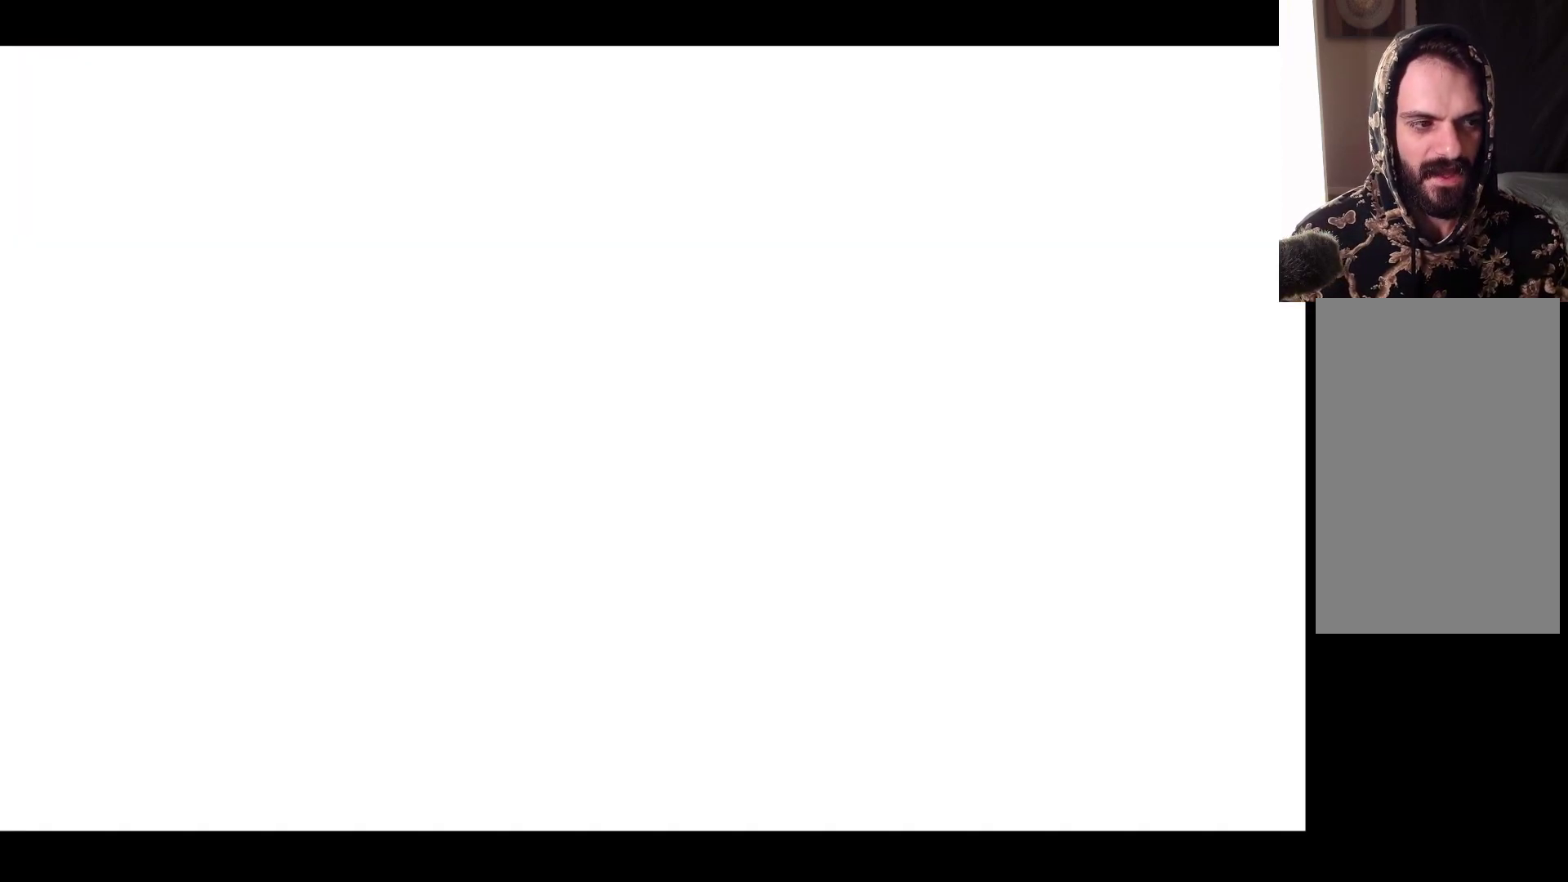
{"buttons": [], "left_stick": "center", "right_stick": "center", "events": []}
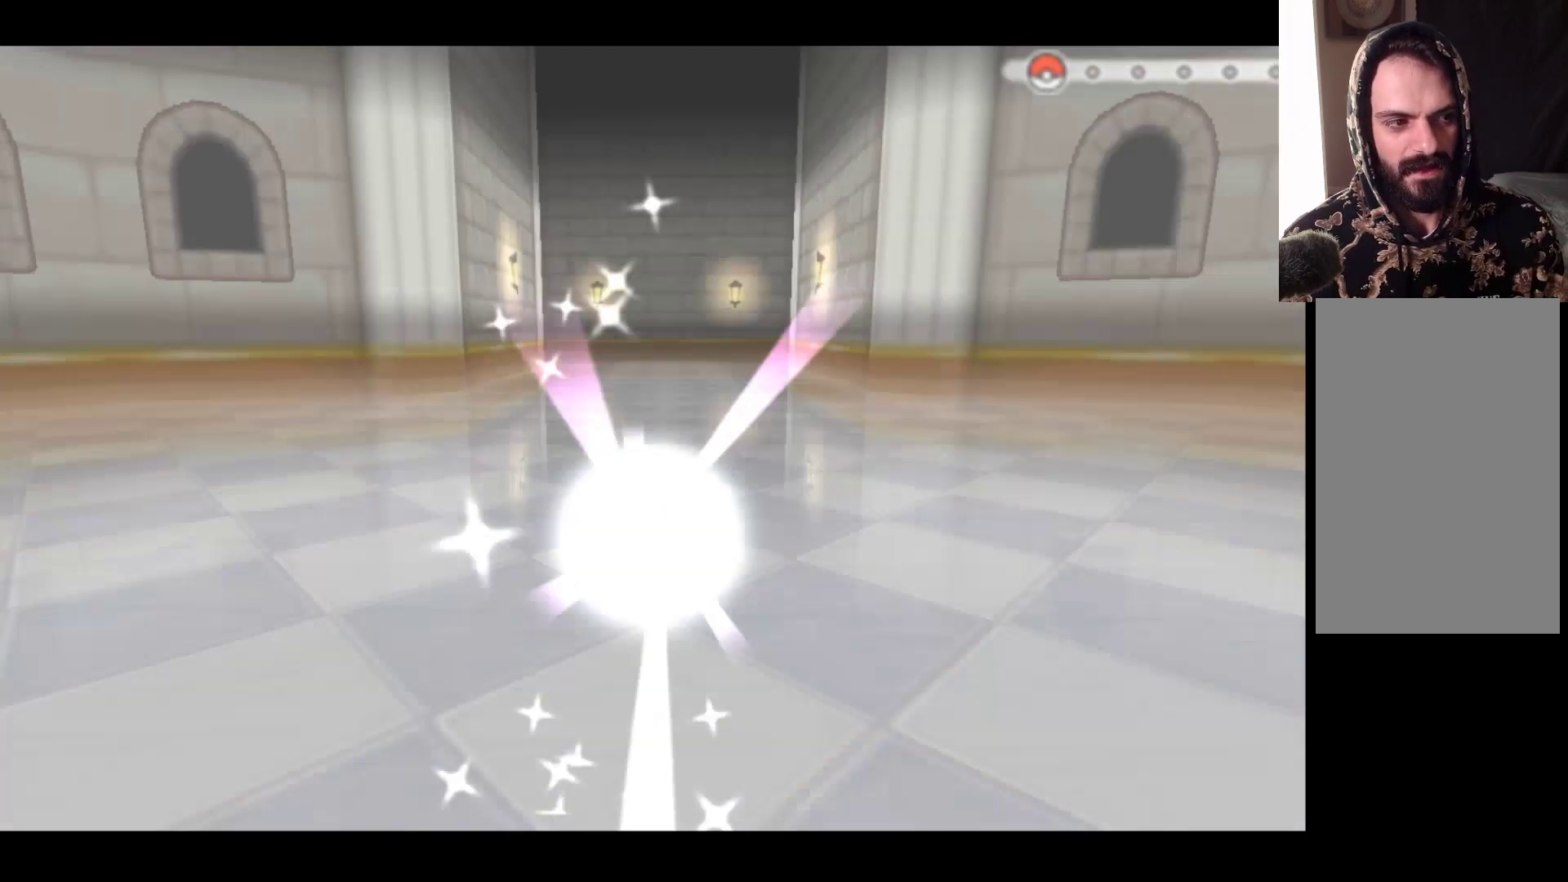
{"buttons": [], "left_stick": "center", "right_stick": "center", "events": []}
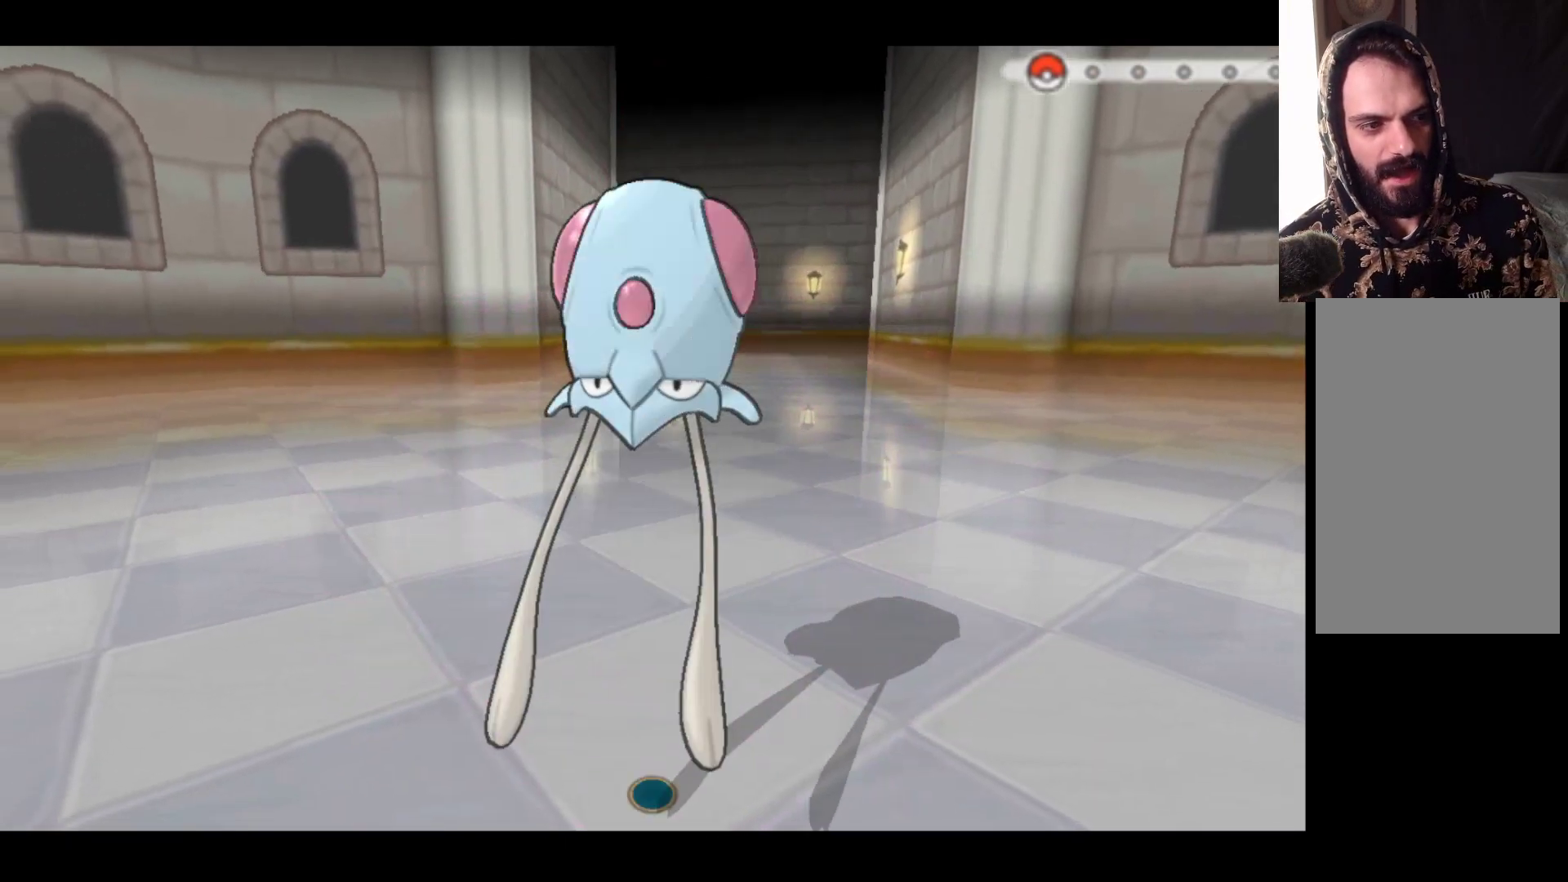
{"buttons": [], "left_stick": "center", "right_stick": "center", "events": []}
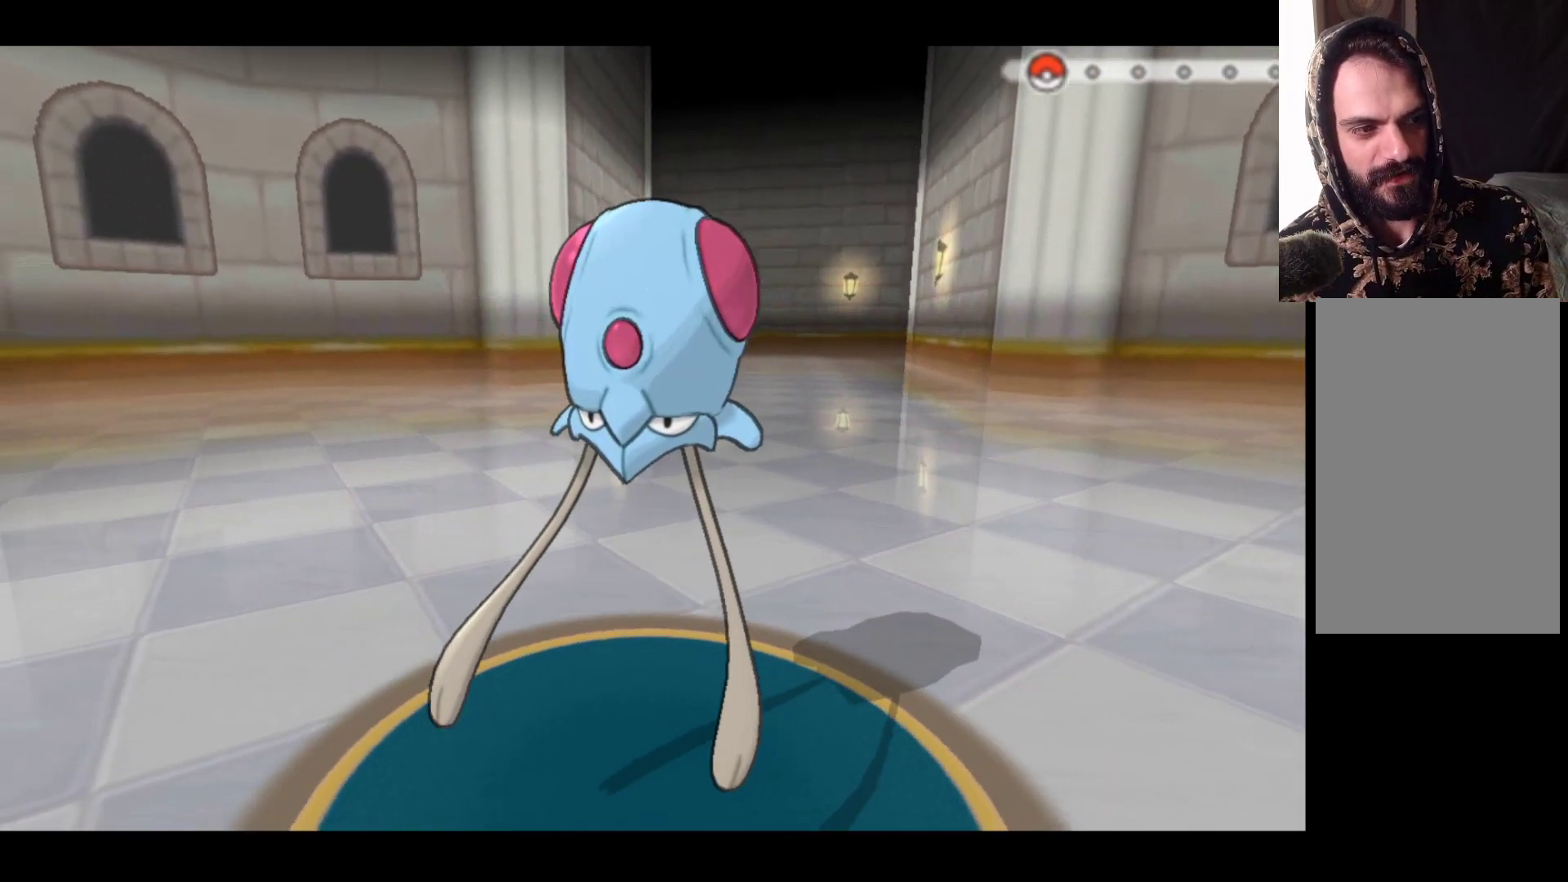
{"buttons": [], "left_stick": "center", "right_stick": "center", "events": []}
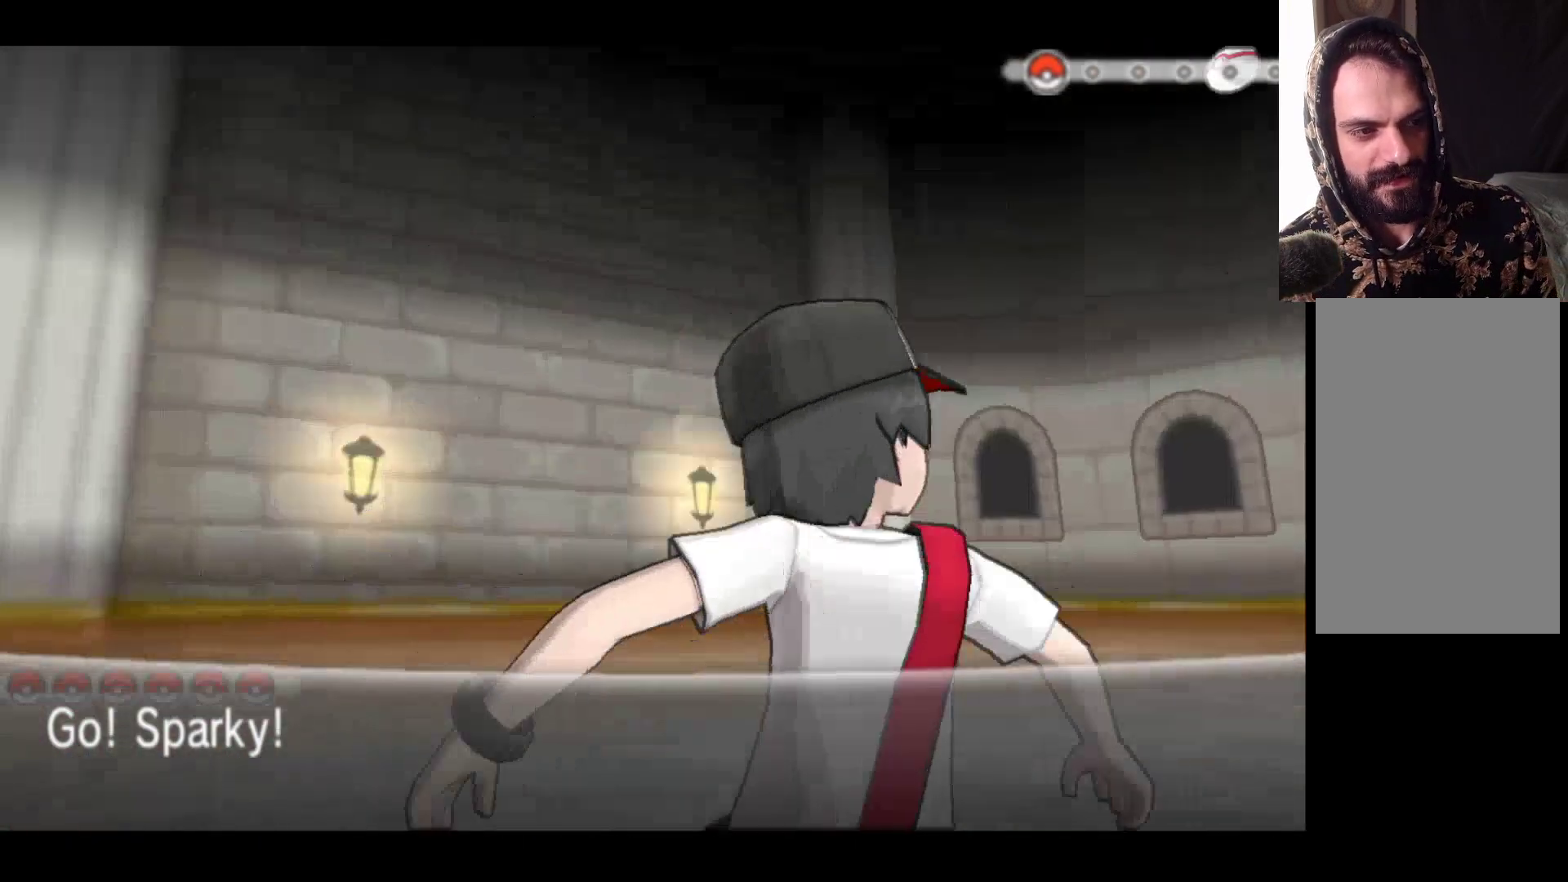
{"buttons": [], "left_stick": "center", "right_stick": "center", "events": []}
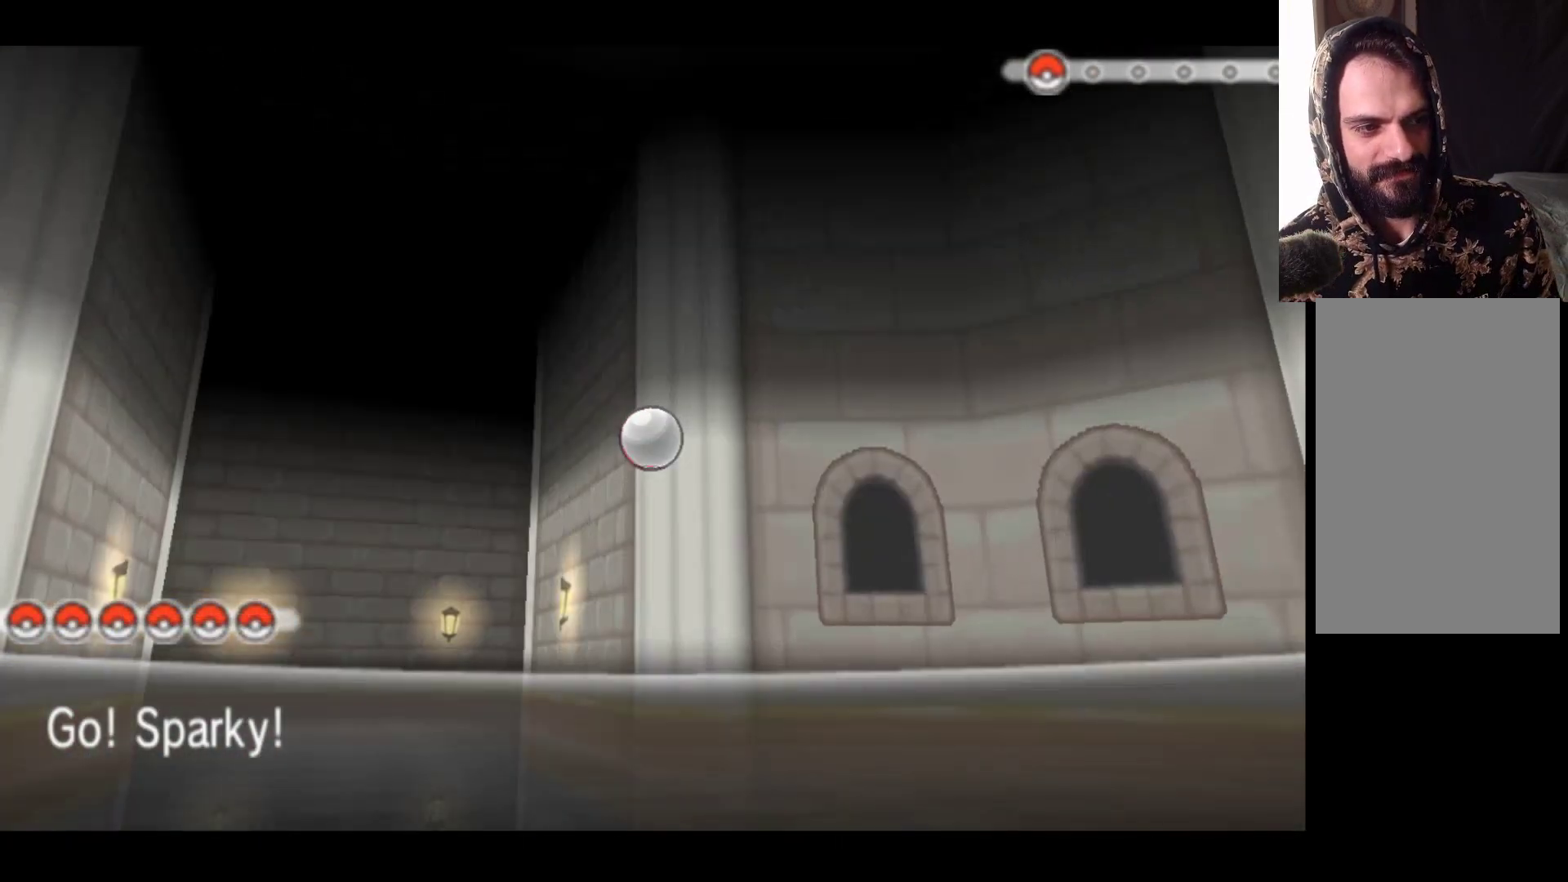
{"buttons": [], "left_stick": "center", "right_stick": "center", "events": []}
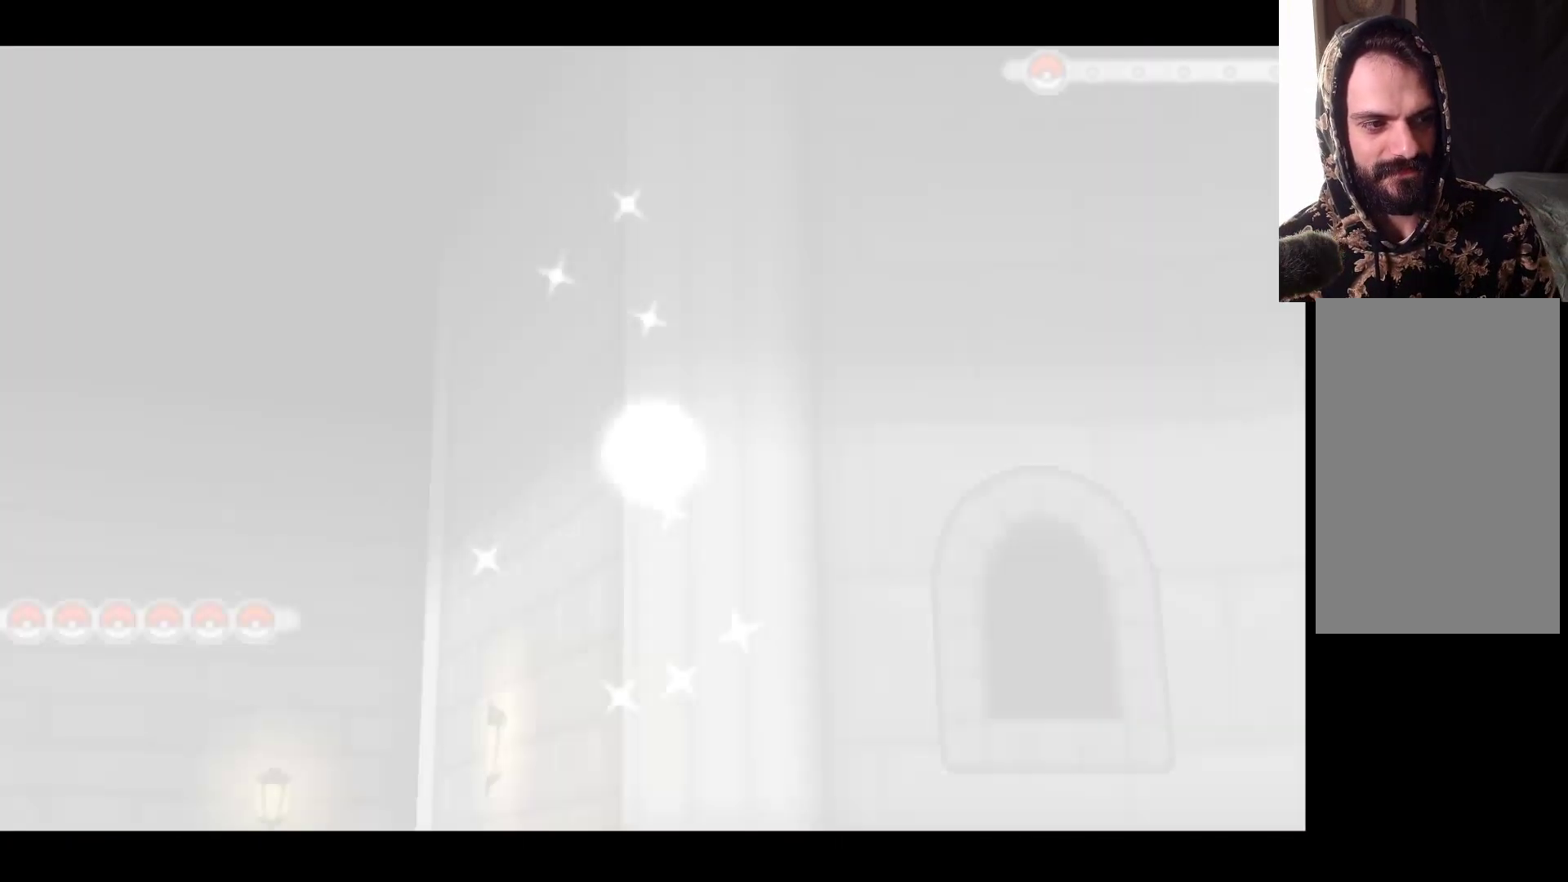
{"buttons": [], "left_stick": "center", "right_stick": "center", "events": []}
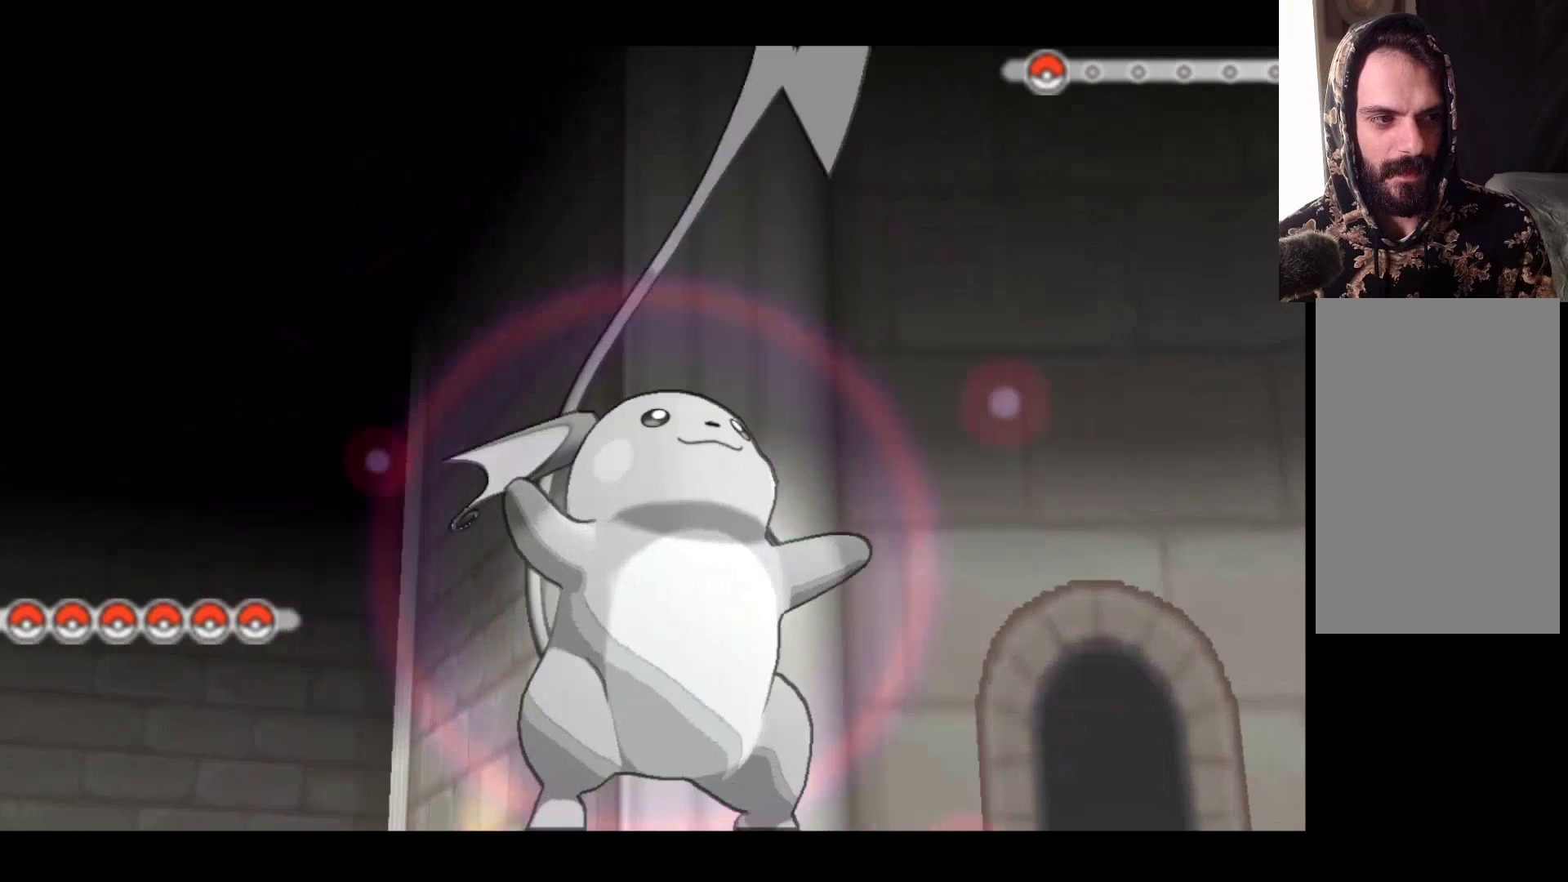
{"buttons": [], "left_stick": "center", "right_stick": "center", "events": []}
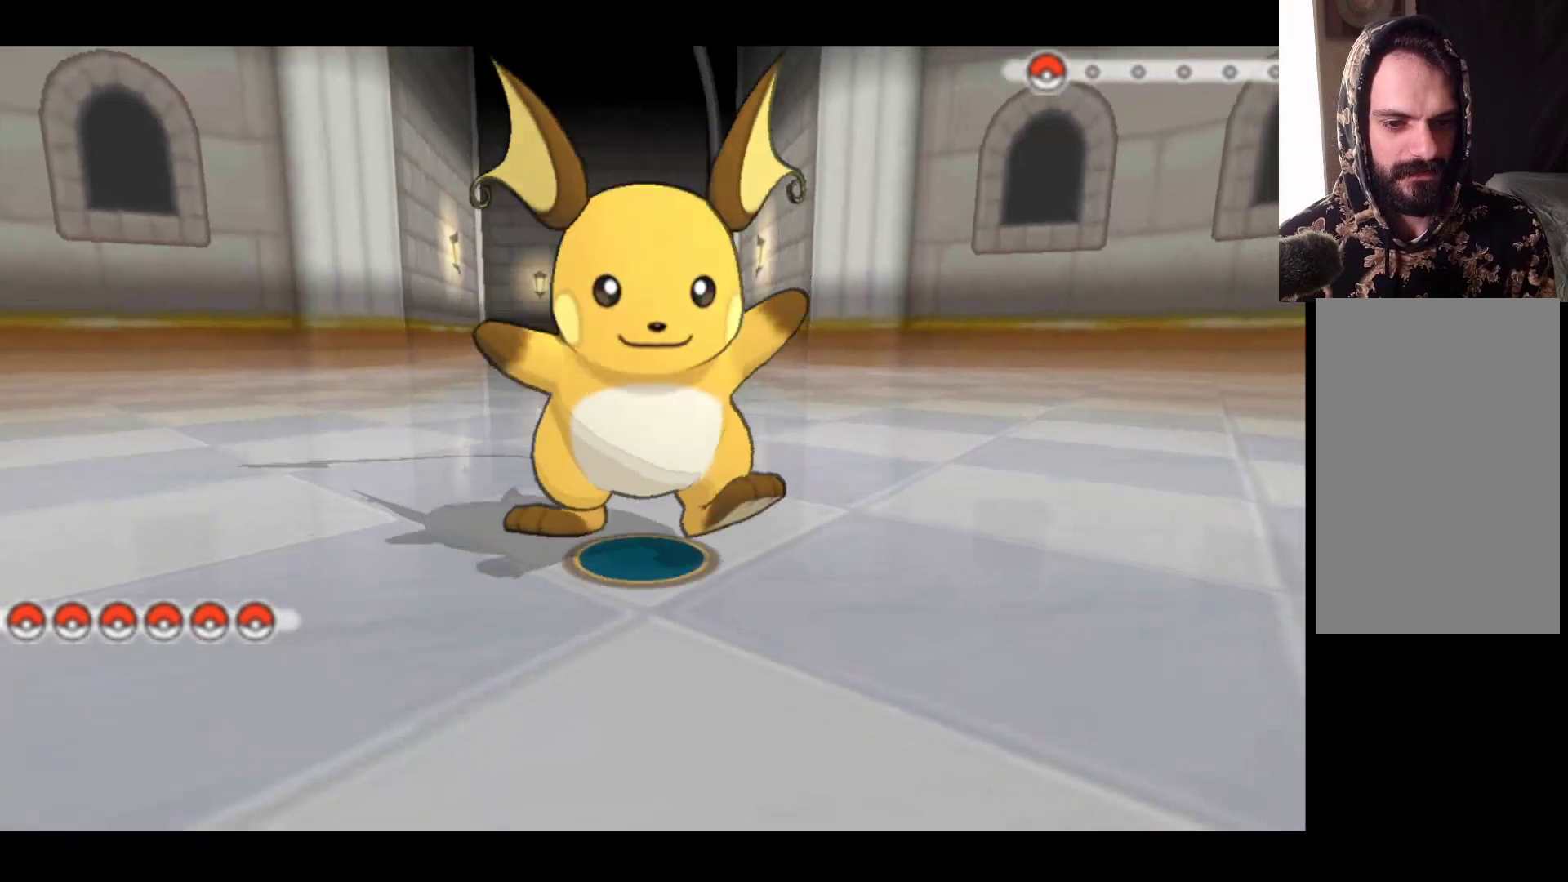
{"buttons": [], "left_stick": "center", "right_stick": "center", "events": []}
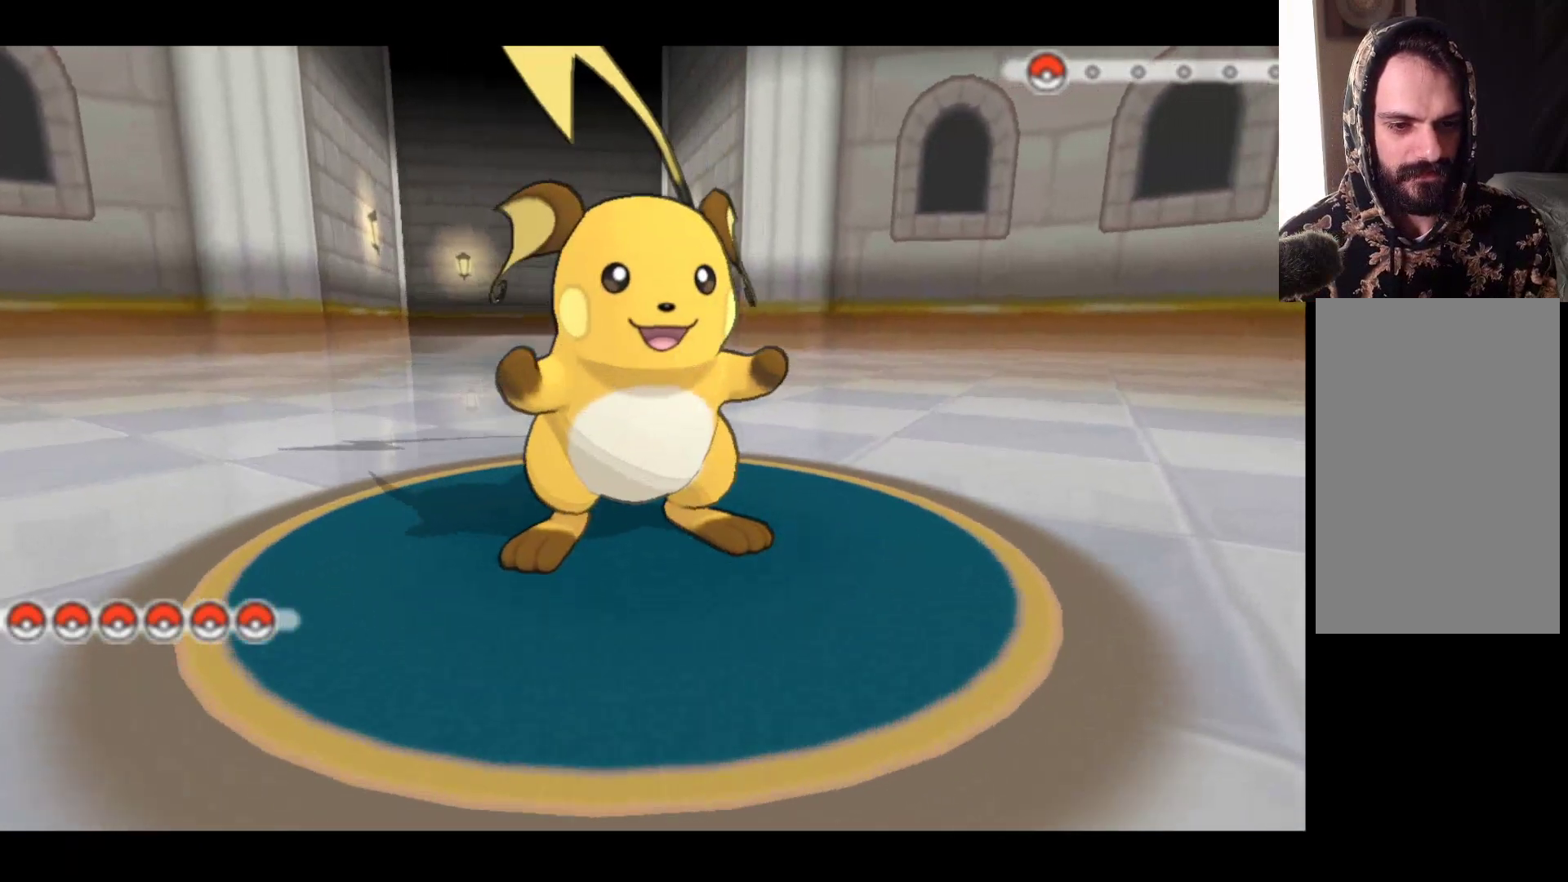
{"buttons": [], "left_stick": "center", "right_stick": "center", "events": [[100, "A", "down"], [300, "A", "up"]]}
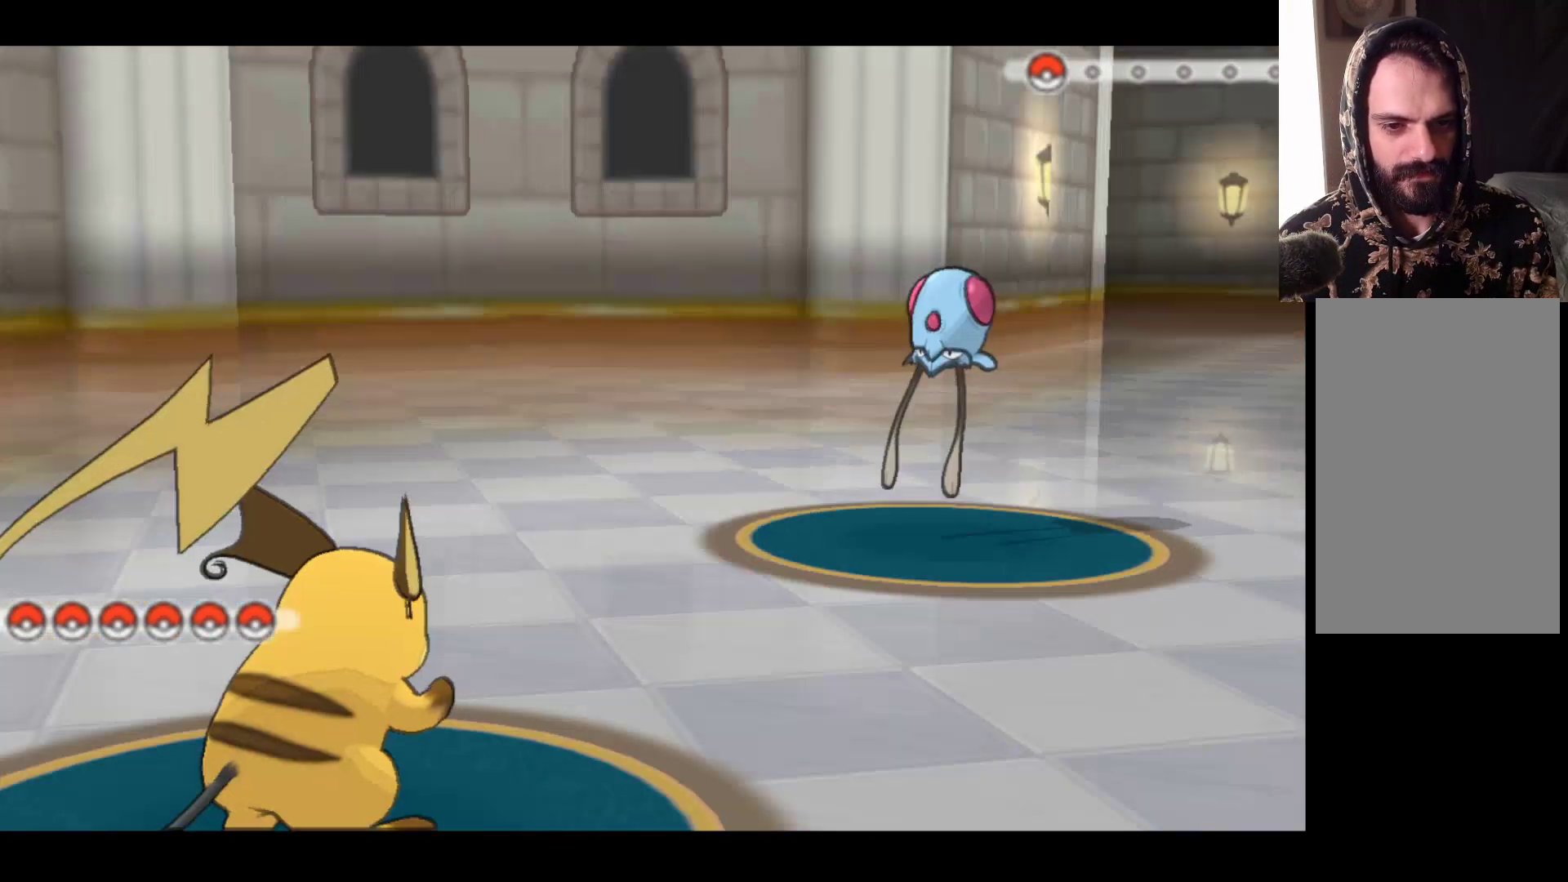
{"buttons": [], "left_stick": "center", "right_stick": "center", "events": []}
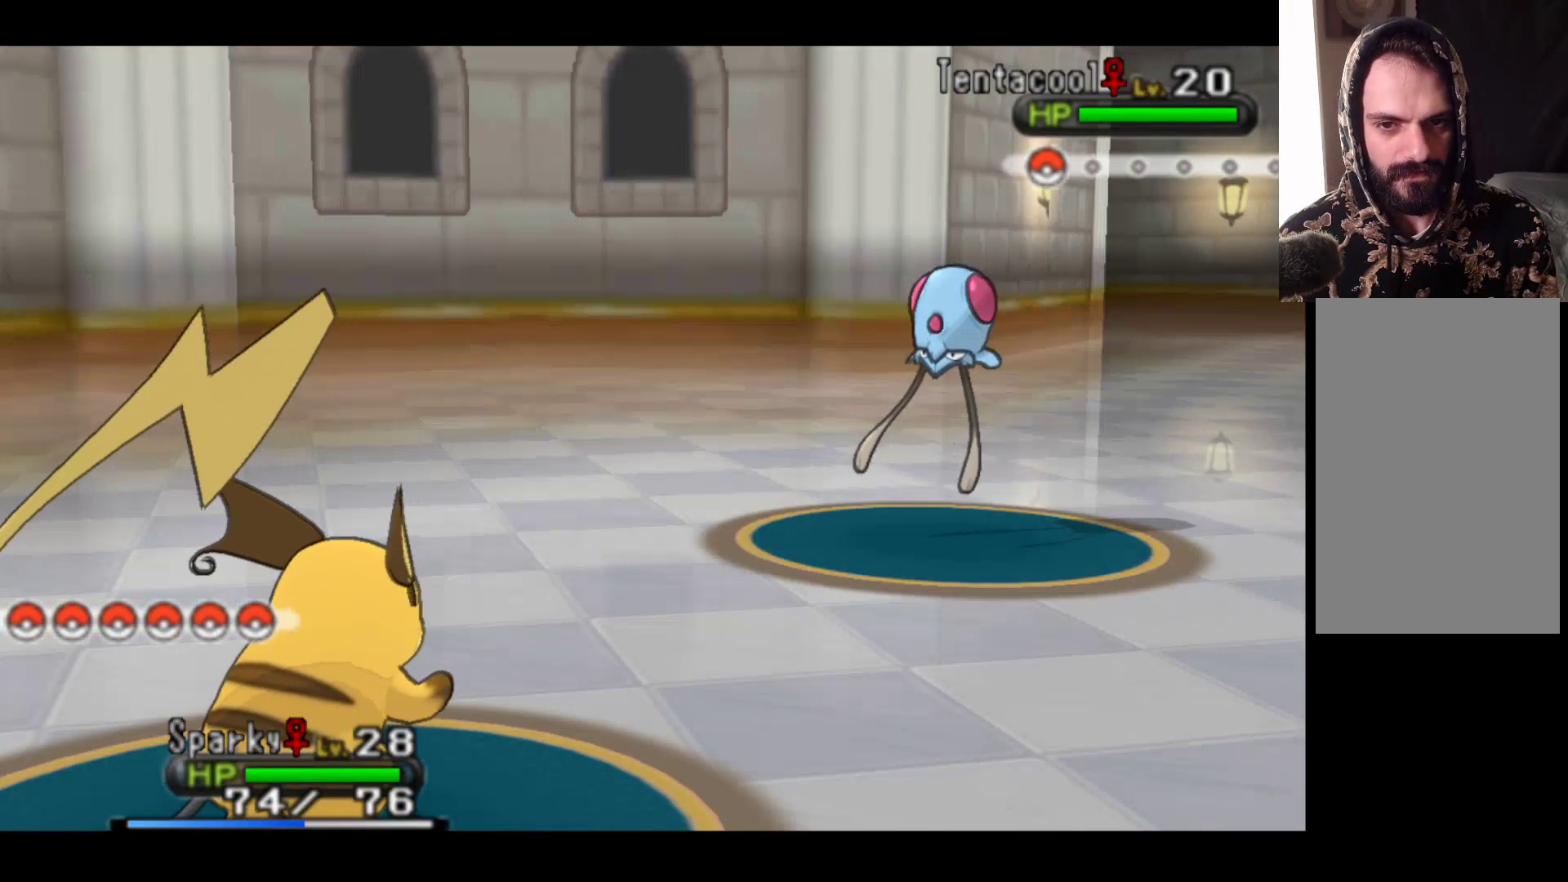
{"buttons": [], "left_stick": "center", "right_stick": "center", "events": []}
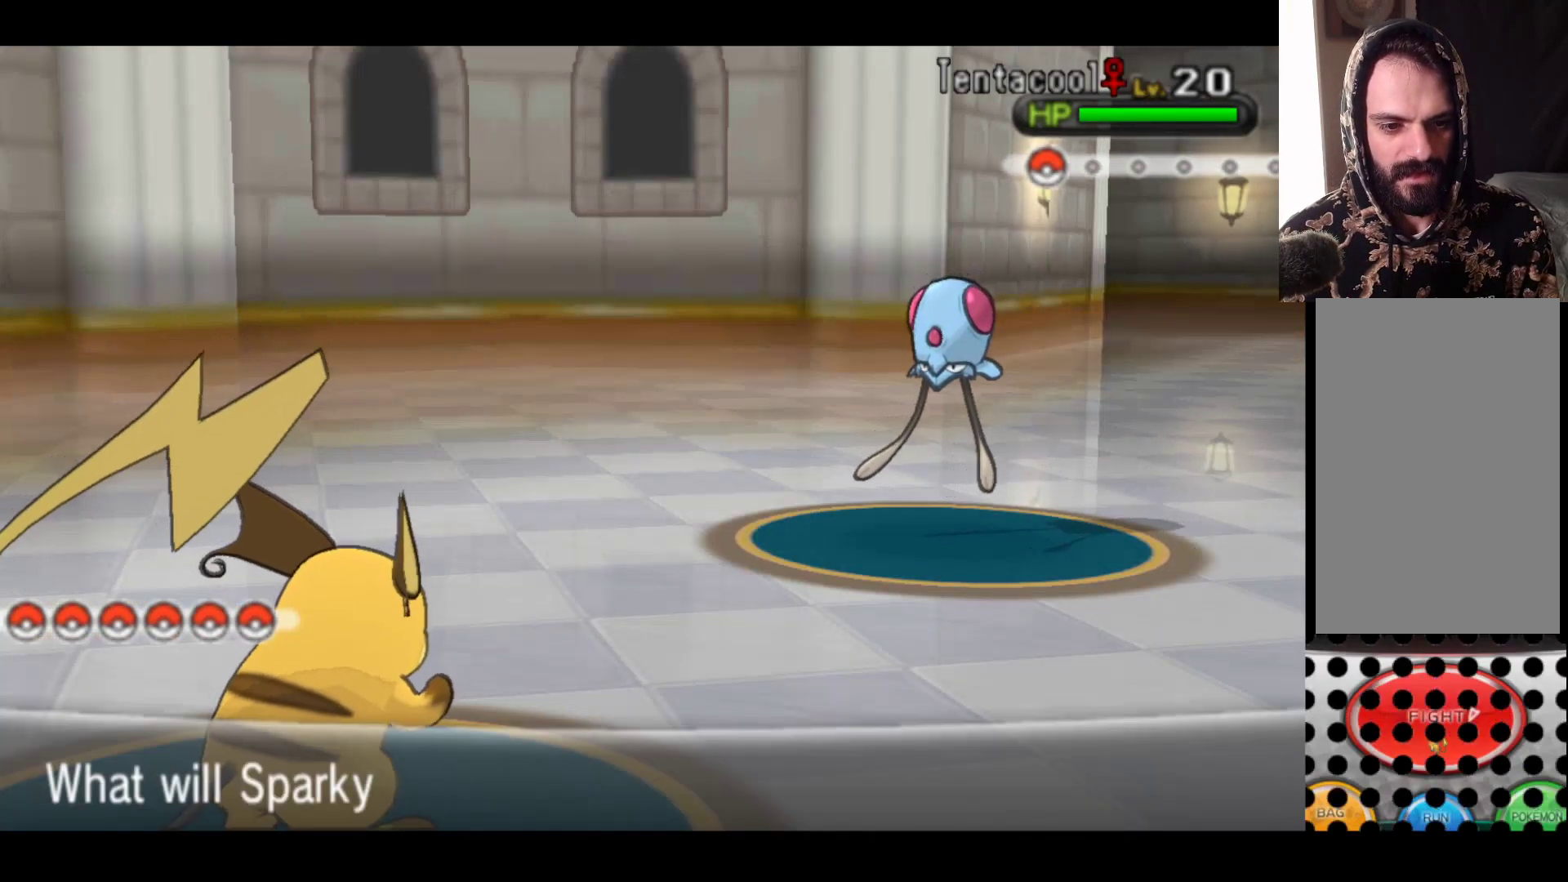
{"buttons": ["A"], "left_stick": "center", "right_stick": "center", "events": [[383, "A", "down"]]}
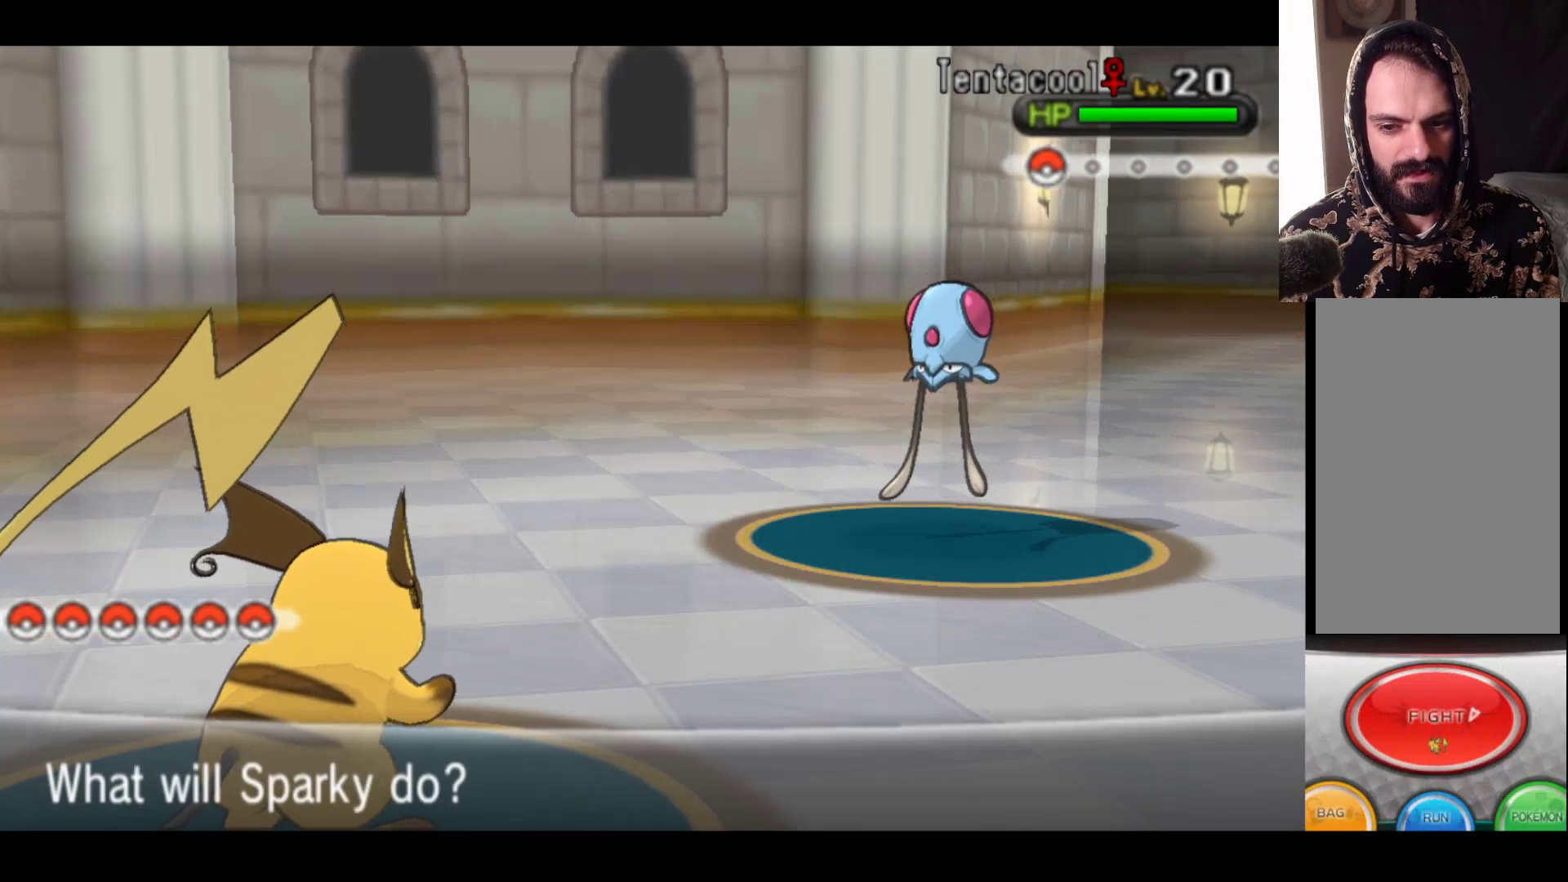
{"buttons": [], "left_stick": "center", "right_stick": "center", "events": [[17, "A", "up"]]}
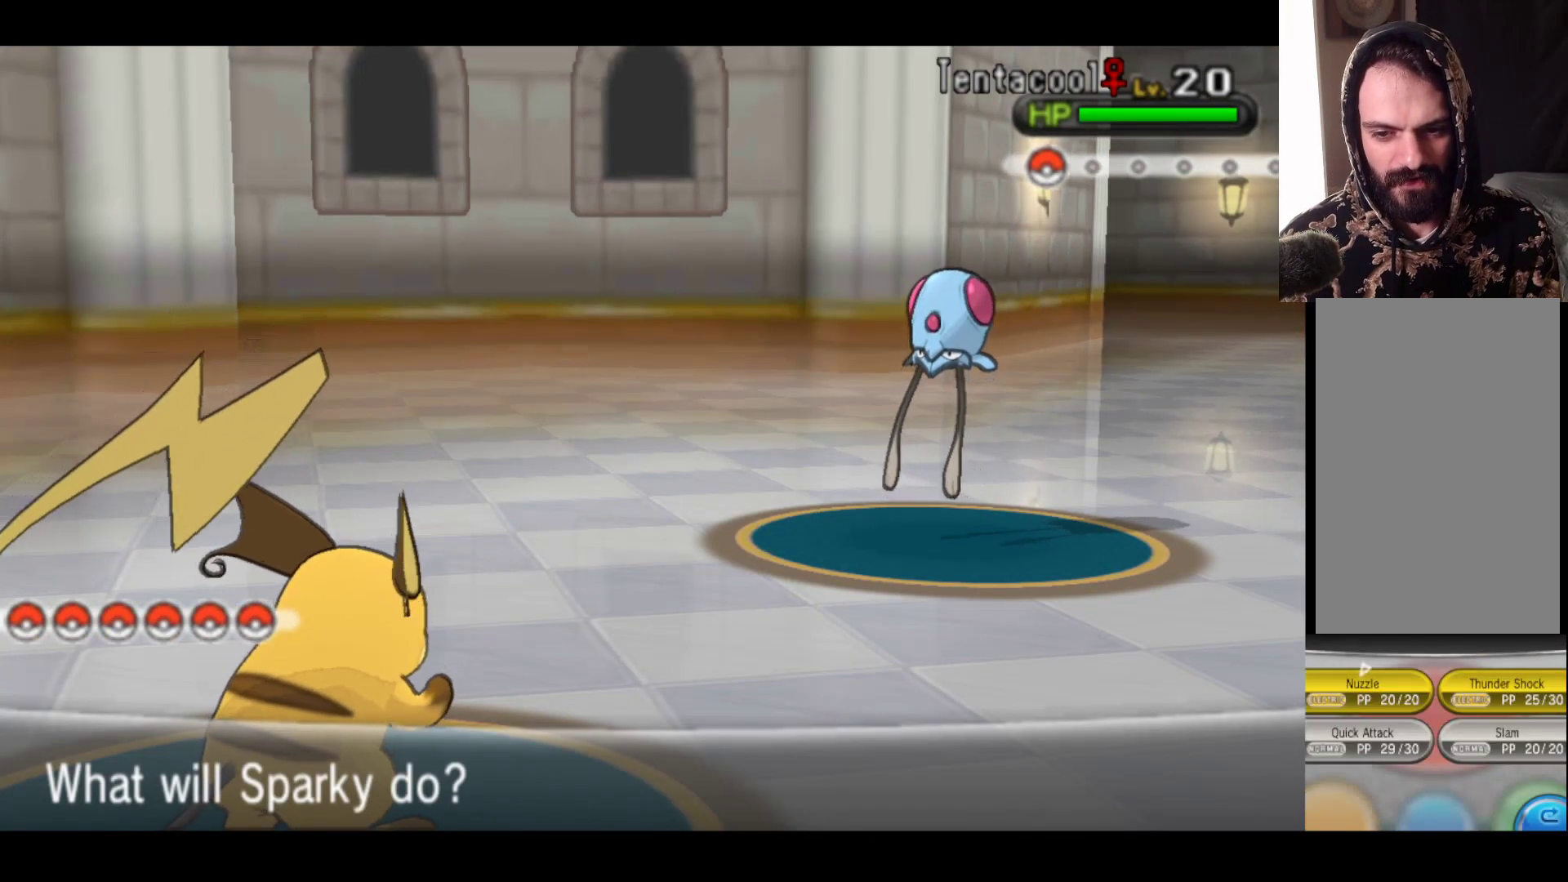
{"buttons": [], "left_stick": "center", "right_stick": "center", "events": [[200, "left_stick", "right"], [367, "left_stick", "center"]]}
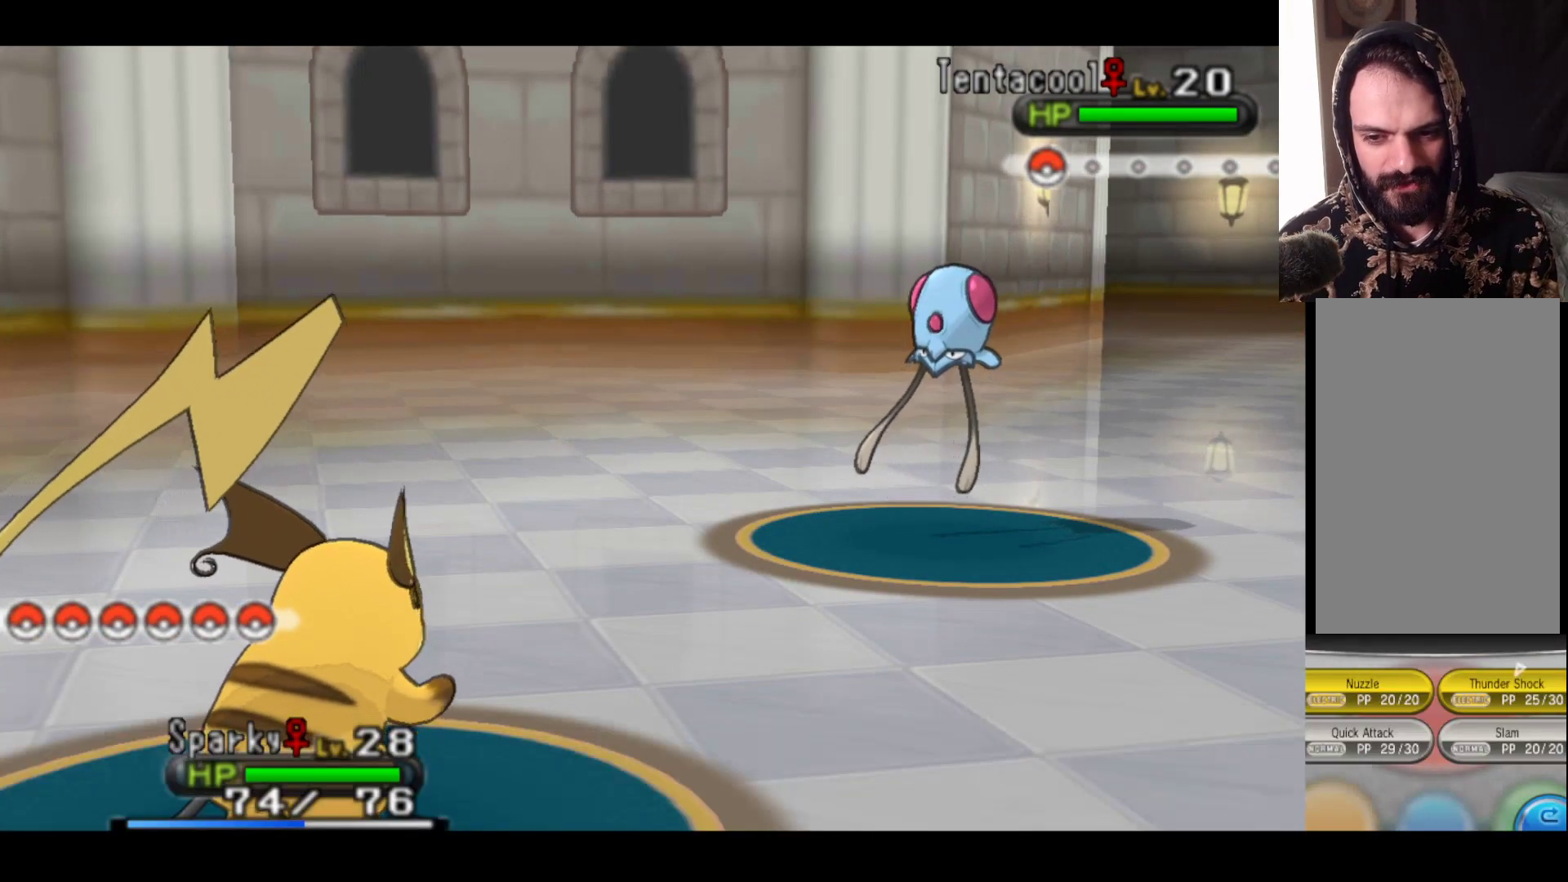
{"buttons": [], "left_stick": "center", "right_stick": "center", "events": [[100, "A", "down"], [250, "A", "up"]]}
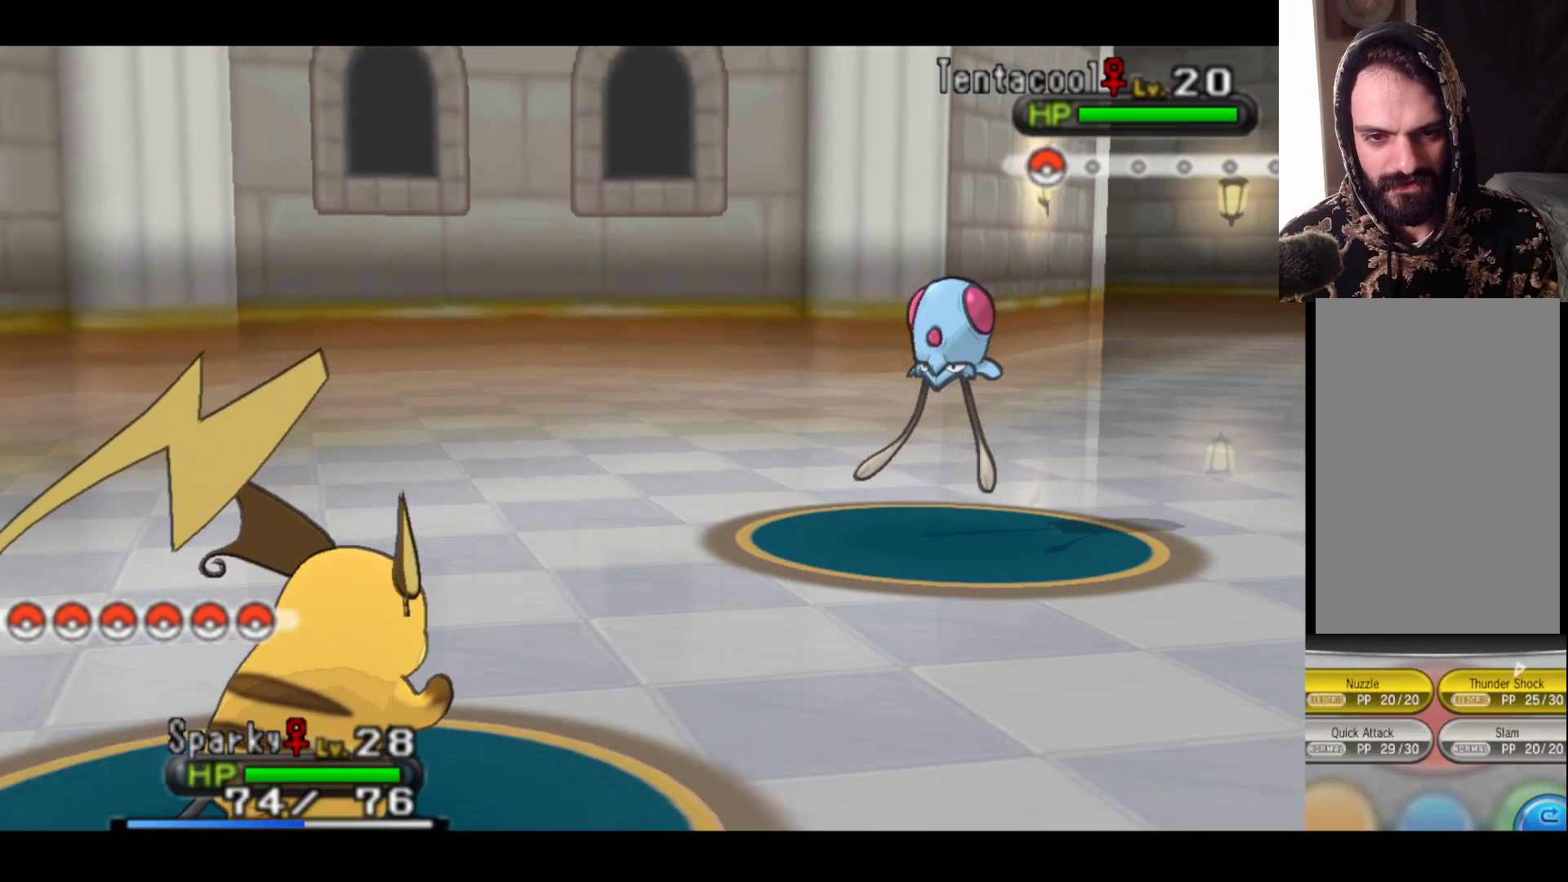
{"buttons": [], "left_stick": "center", "right_stick": "center", "events": [[17, "A", "down"], [183, "A", "up"], [317, "A", "down"], [483, "A", "up"]]}
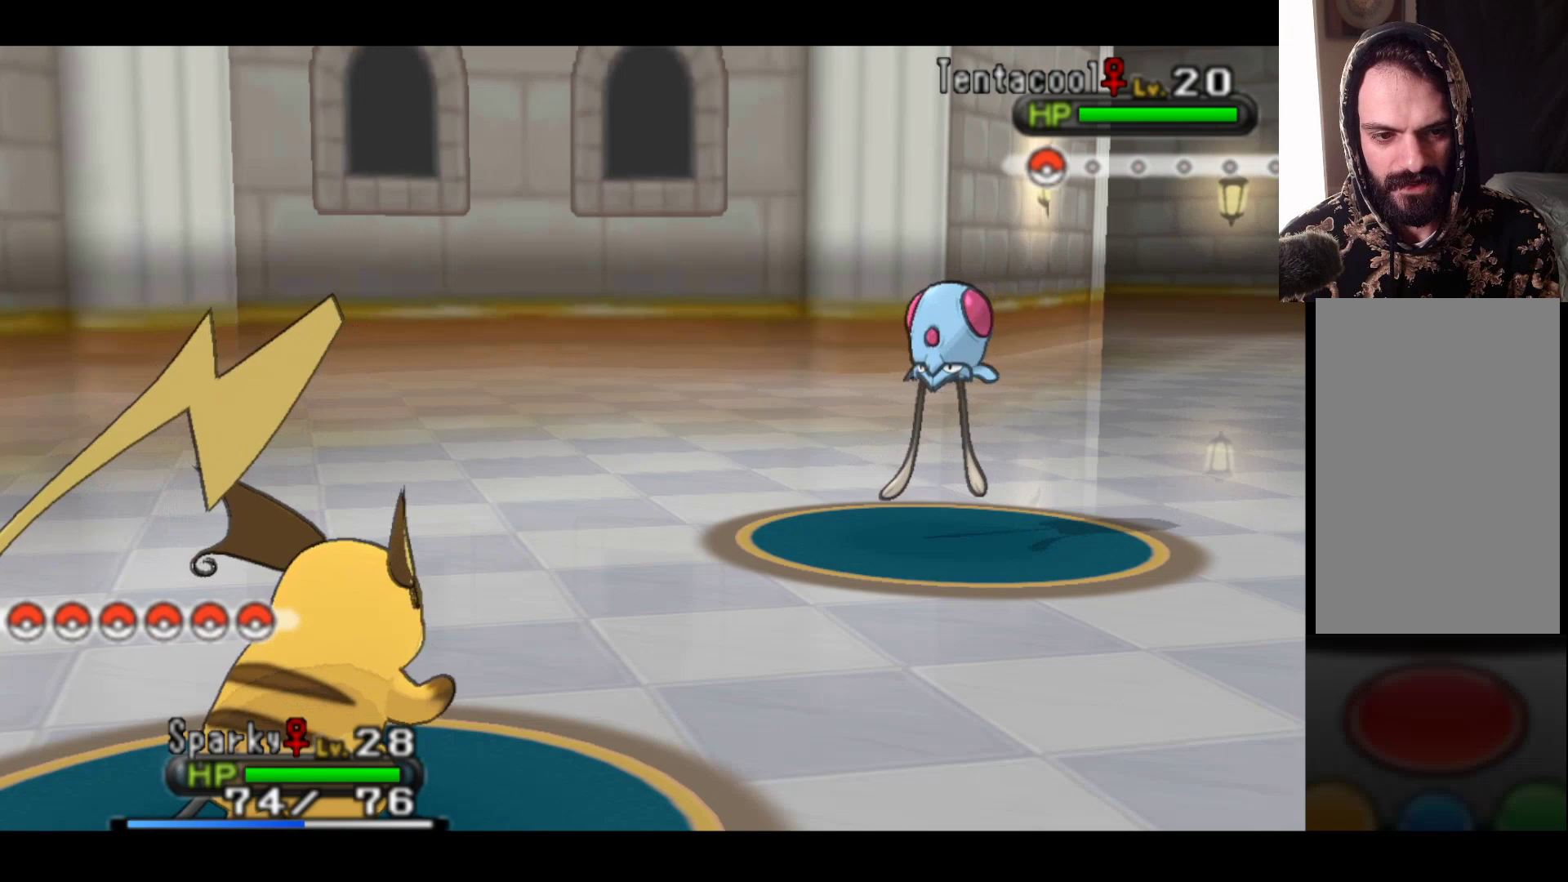
{"buttons": [], "left_stick": "center", "right_stick": "center", "events": [[117, "A", "down"], [217, "A", "up"], [367, "A", "down"], [483, "A", "up"]]}
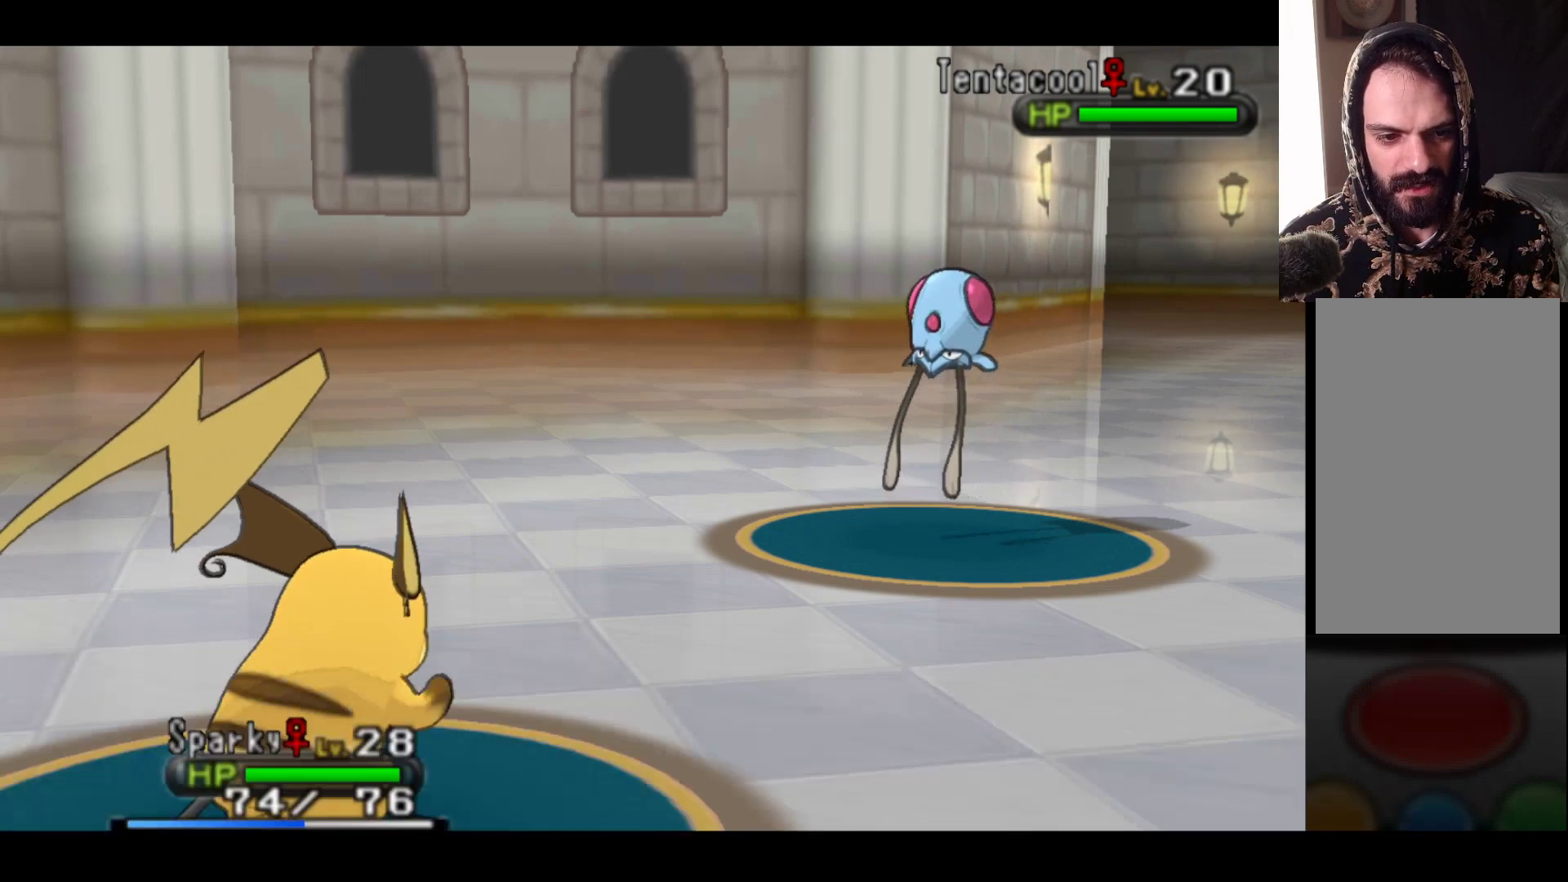
{"buttons": [], "left_stick": "center", "right_stick": "center", "events": [[100, "A", "down"], [217, "A", "up"], [317, "A", "down"], [450, "A", "up"]]}
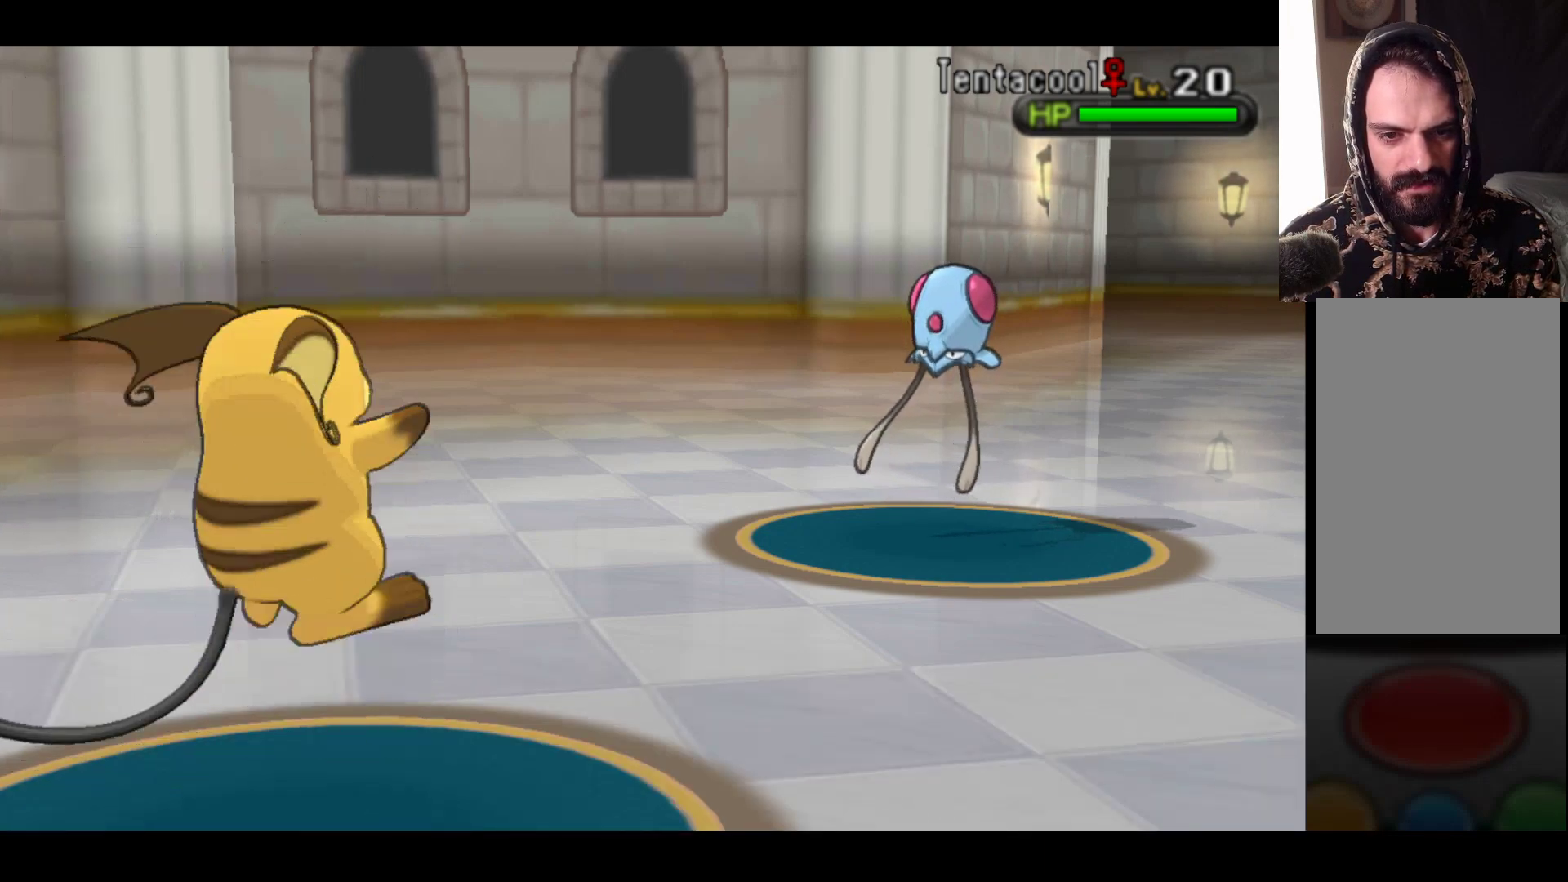
{"buttons": [], "left_stick": "center", "right_stick": "center", "events": [[83, "A", "down"], [200, "A", "up"], [300, "A", "down"], [483, "A", "up"]]}
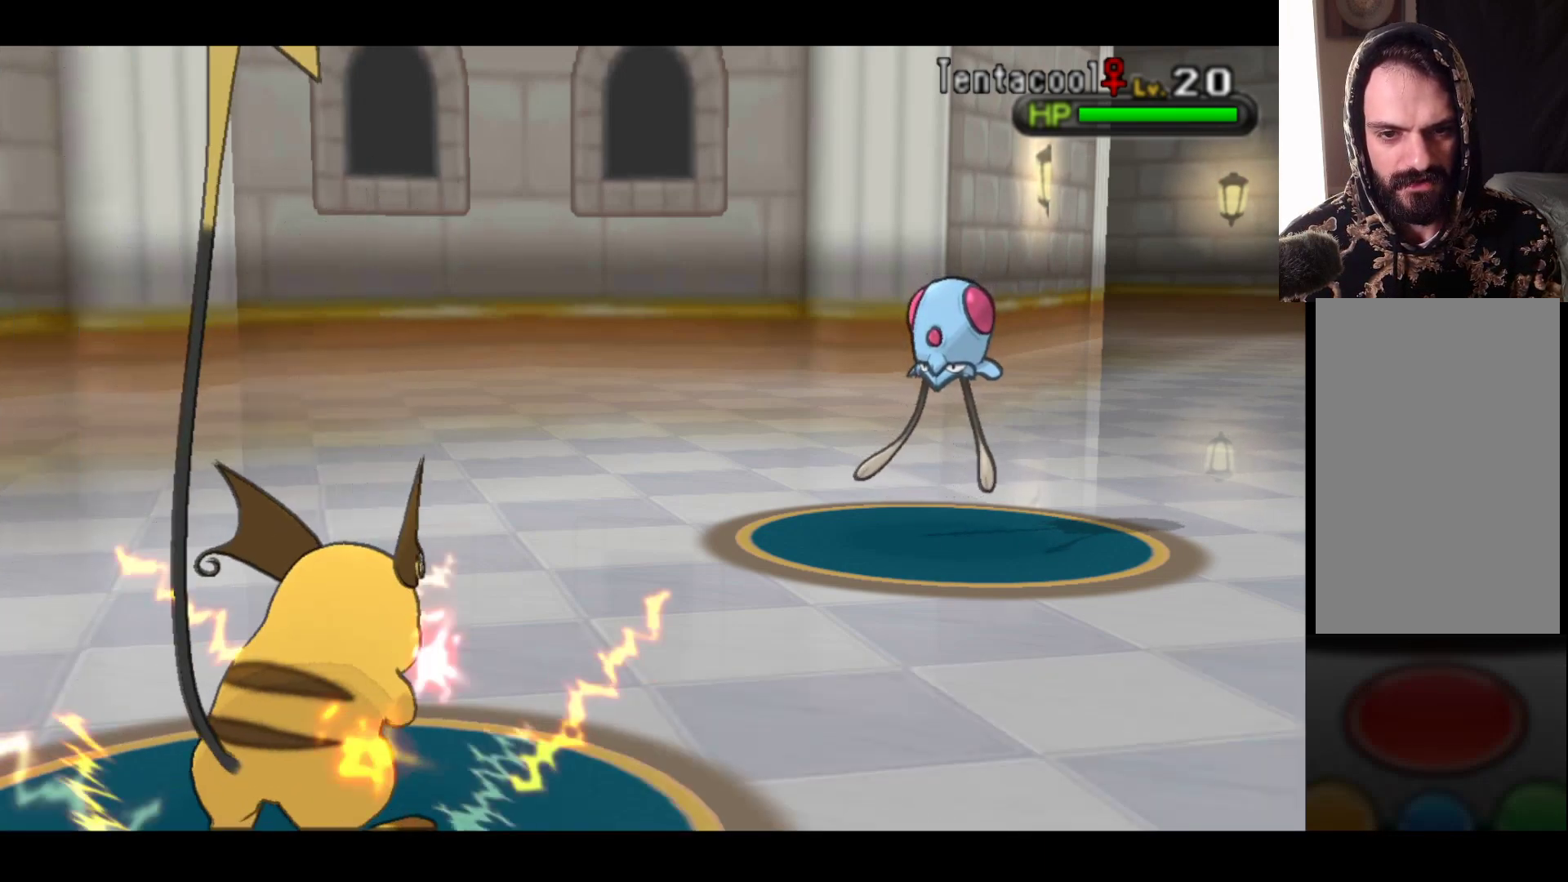
{"buttons": ["A"], "left_stick": "center", "right_stick": "center", "events": [[133, "A", "down"], [283, "A", "up"], [417, "A", "down"]]}
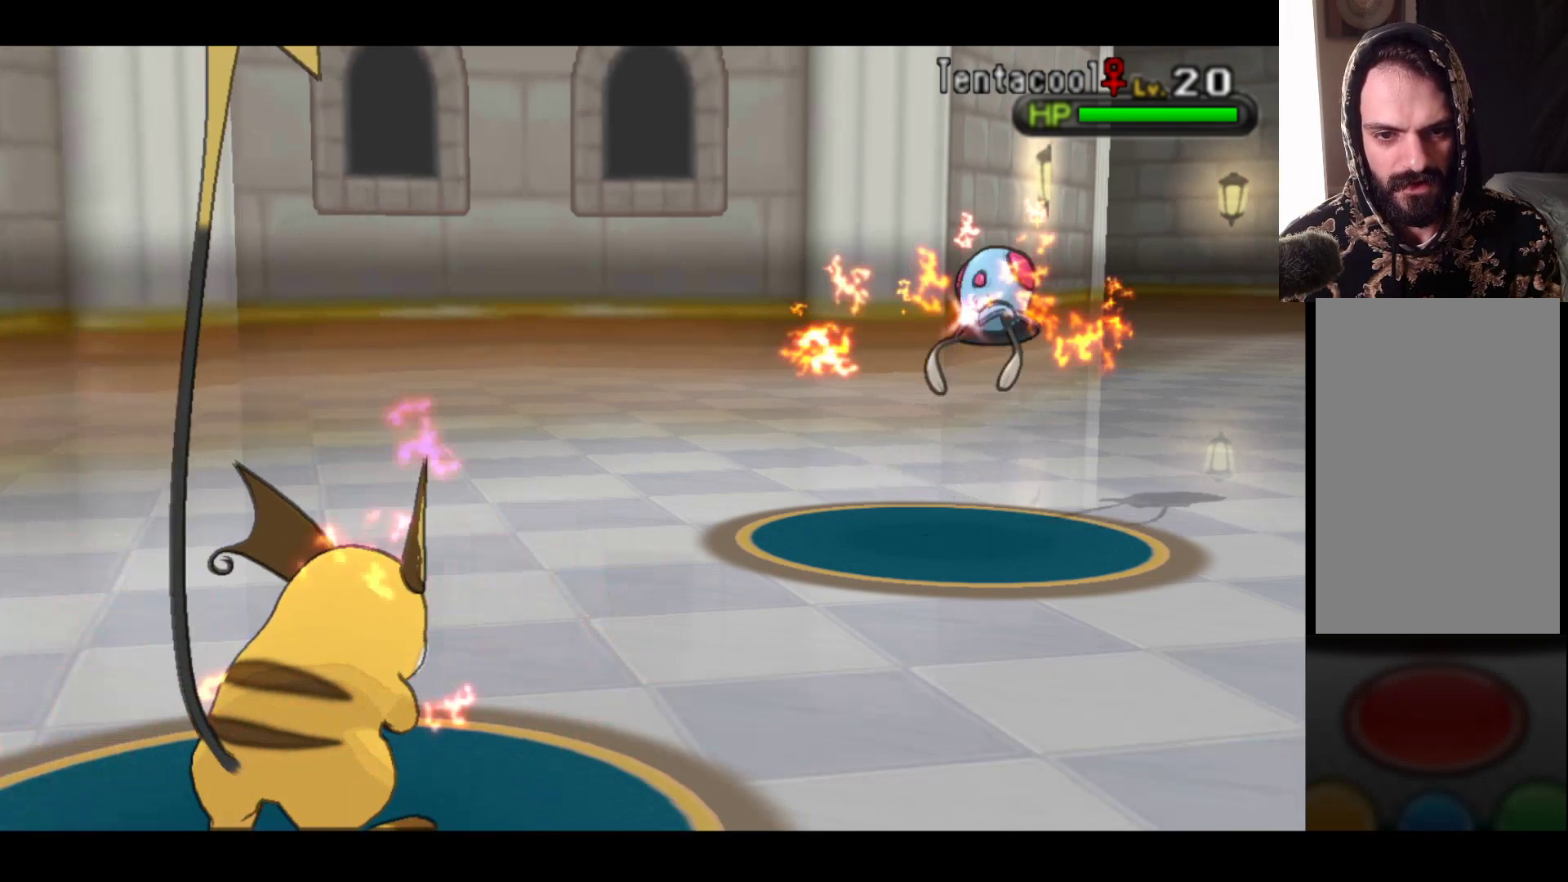
{"buttons": [], "left_stick": "center", "right_stick": "center", "events": [[67, "A", "up"], [233, "A", "down"], [400, "A", "up"]]}
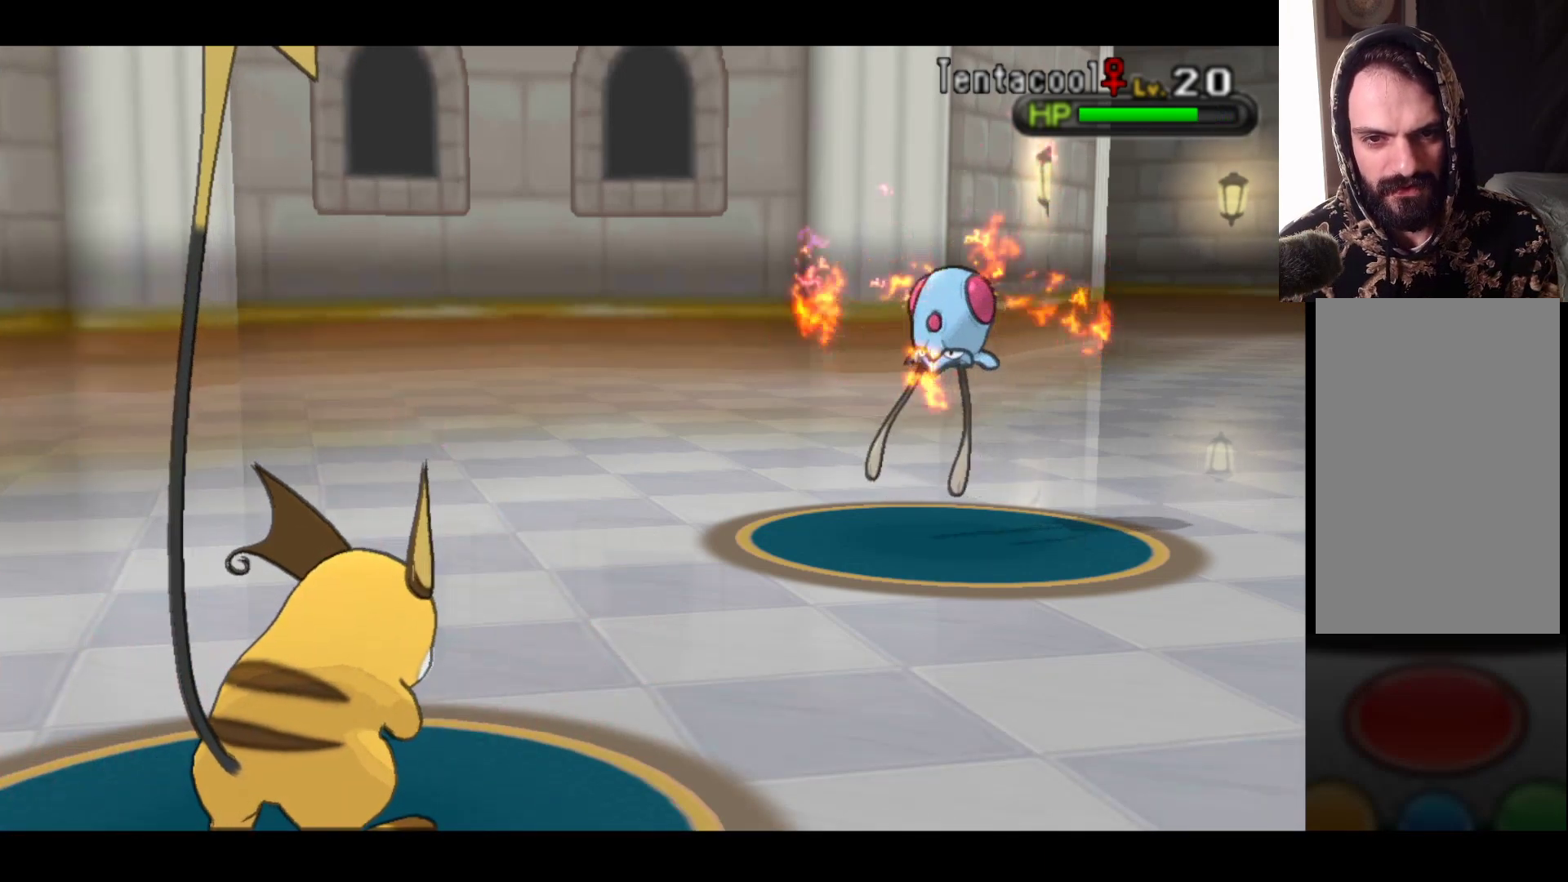
{"buttons": [], "left_stick": "center", "right_stick": "center", "events": [[50, "A", "down"], [167, "A", "up"], [300, "A", "down"], [467, "A", "up"]]}
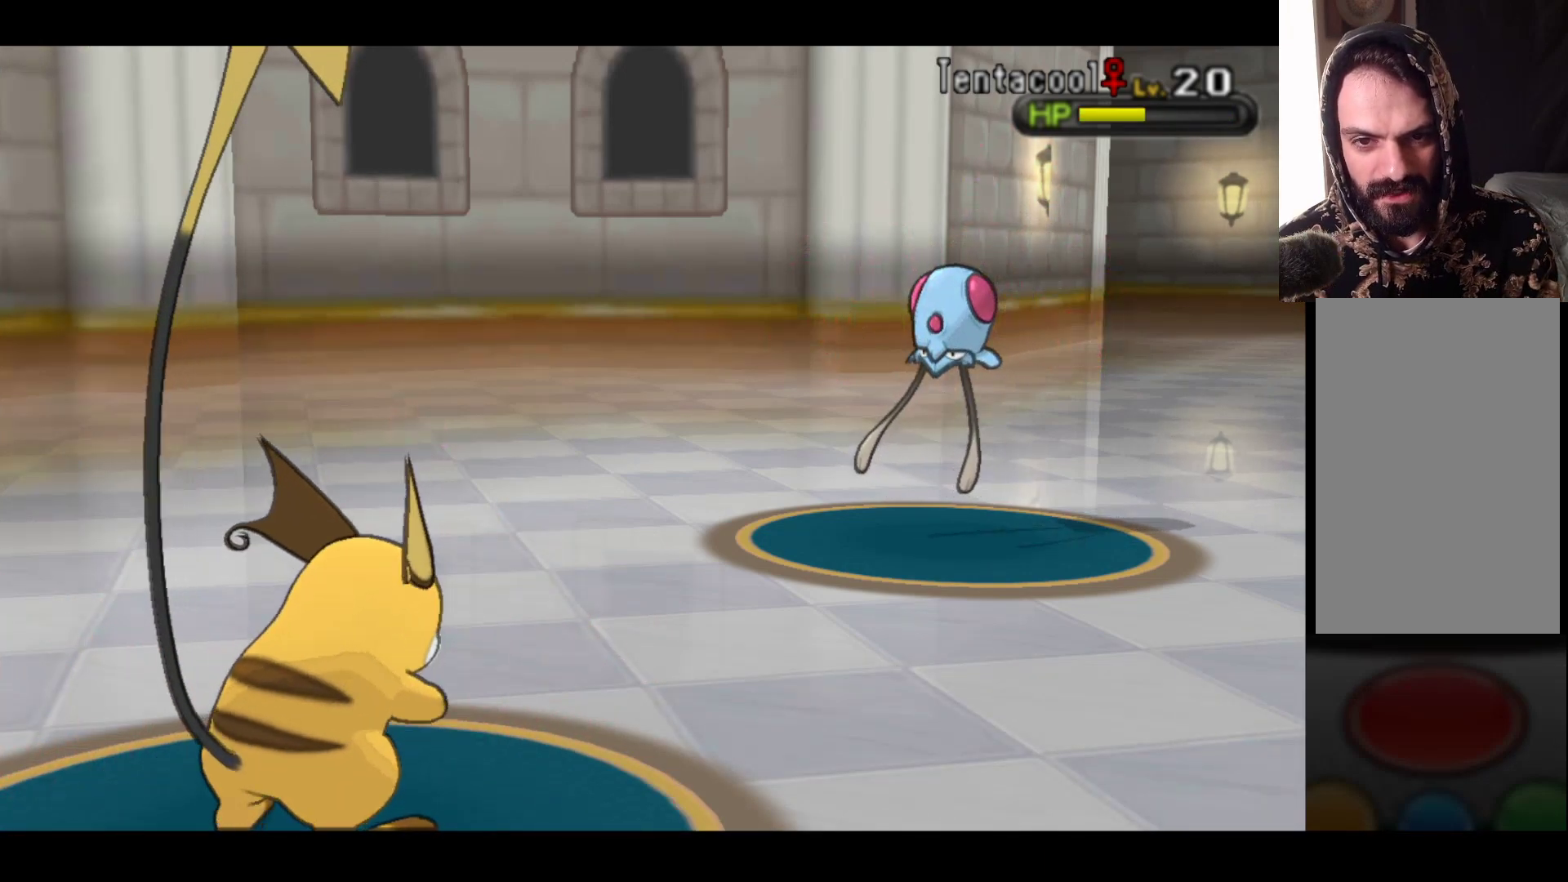
{"buttons": [], "left_stick": "center", "right_stick": "center", "events": [[133, "A", "down"], [300, "A", "up"]]}